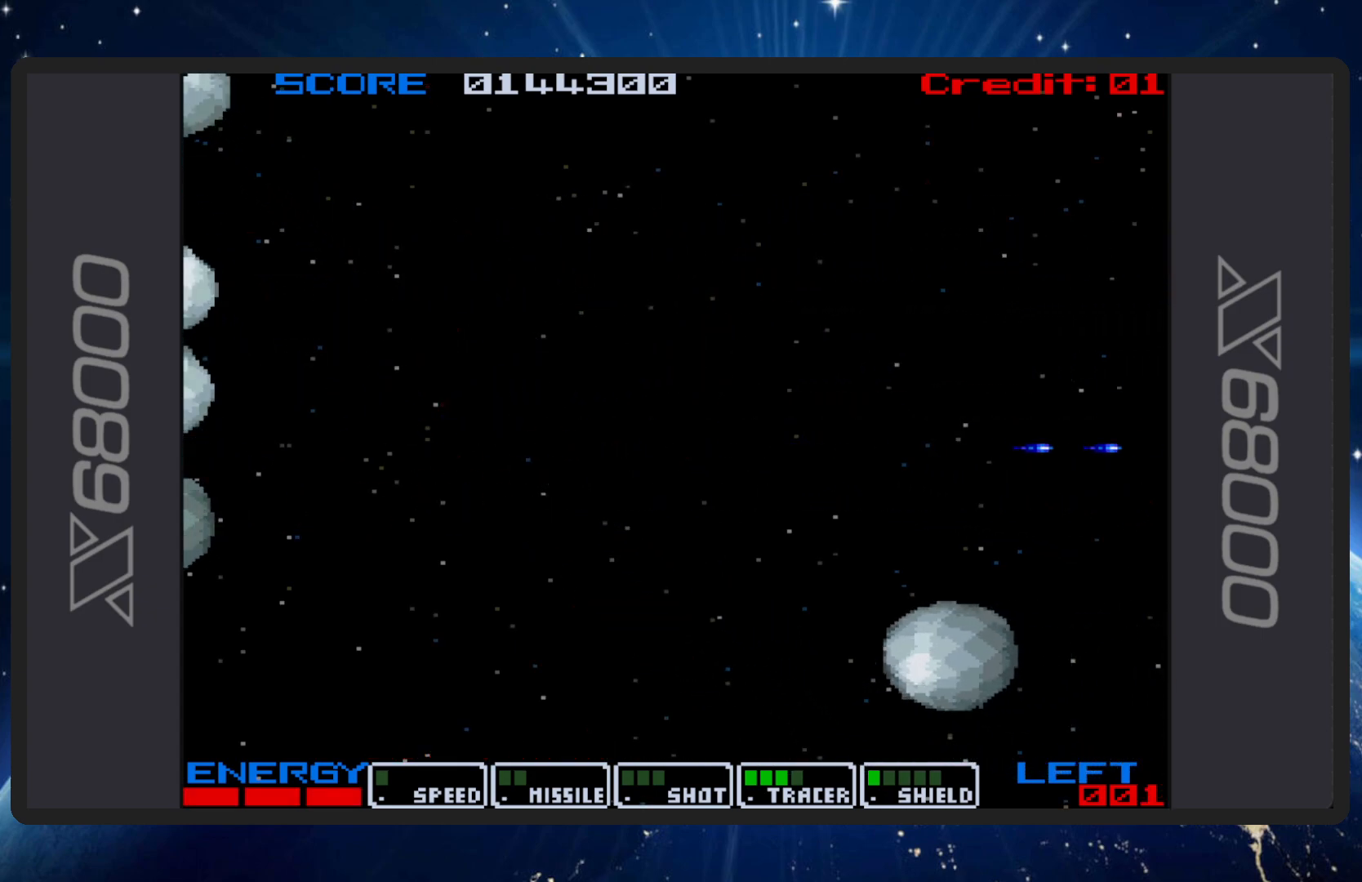
Gameplay with a controller (Nintendo layout); each line is a JSON object with the inputs held at the frame after it. "events" lists button and stick changes between this image and that frame as [ms after this image, input, new state], when the widget could be followed in between. Not read: L2 L3 R2 R3 left_stick right_stick.
{"buttons": ["B", "DPAD_RIGHT"], "events": [[34, "DPAD_LEFT", "up"], [67, "DPAD_DOWN", "up"], [67, "DPAD_RIGHT", "down"], [100, "DPAD_RIGHT", "up"], [134, "DPAD_RIGHT", "down"], [184, "DPAD_UP", "down"], [501, "DPAD_UP", "up"]]}
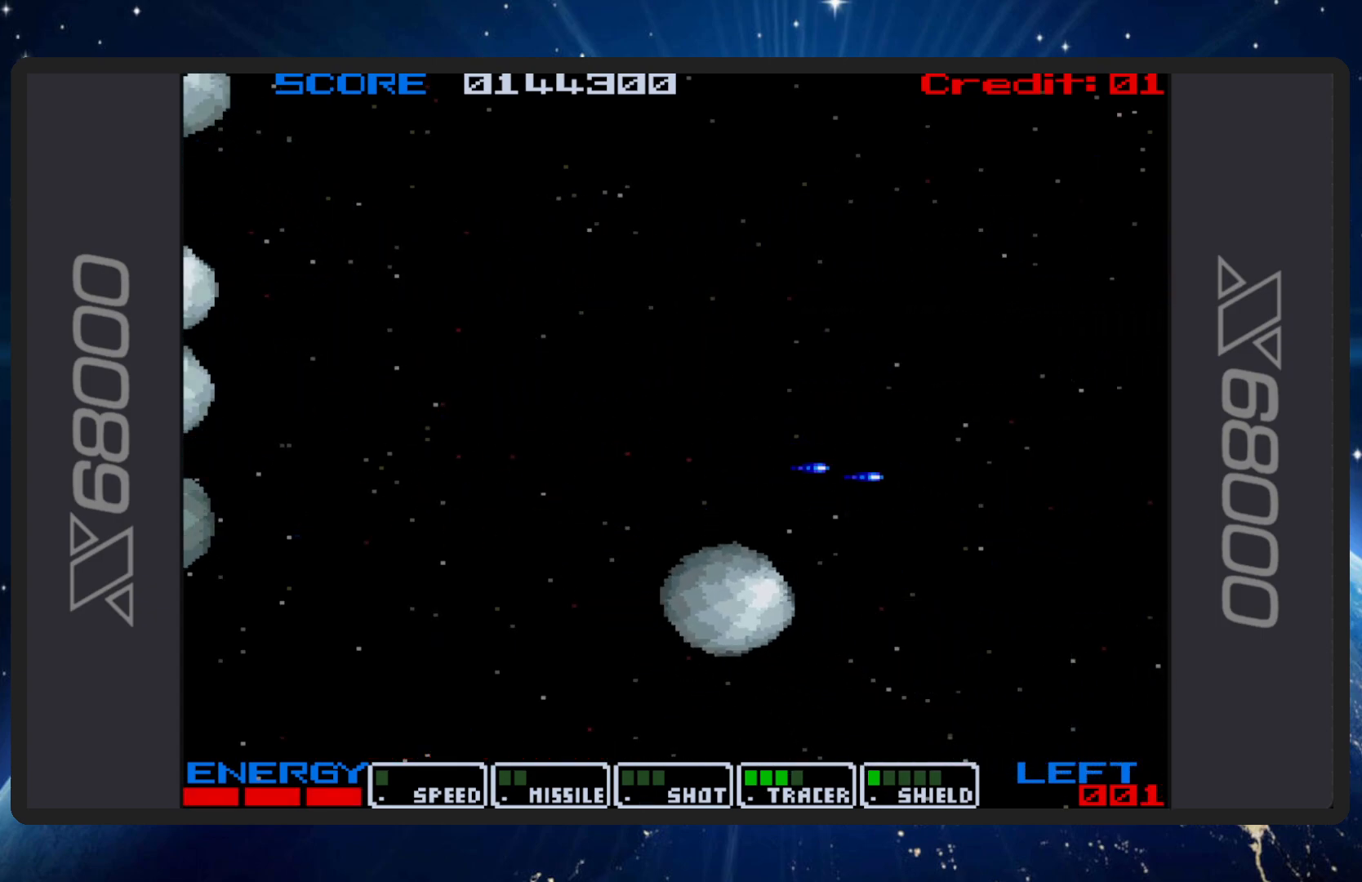
{"buttons": ["B", "DPAD_DOWN", "DPAD_RIGHT"], "events": [[83, "DPAD_RIGHT", "up"], [333, "DPAD_RIGHT", "down"], [333, "DPAD_UP", "down"], [350, "DPAD_RIGHT", "up"], [367, "DPAD_RIGHT", "down"], [367, "DPAD_UP", "up"], [383, "DPAD_DOWN", "down"], [383, "DPAD_RIGHT", "up"], [467, "DPAD_RIGHT", "down"]]}
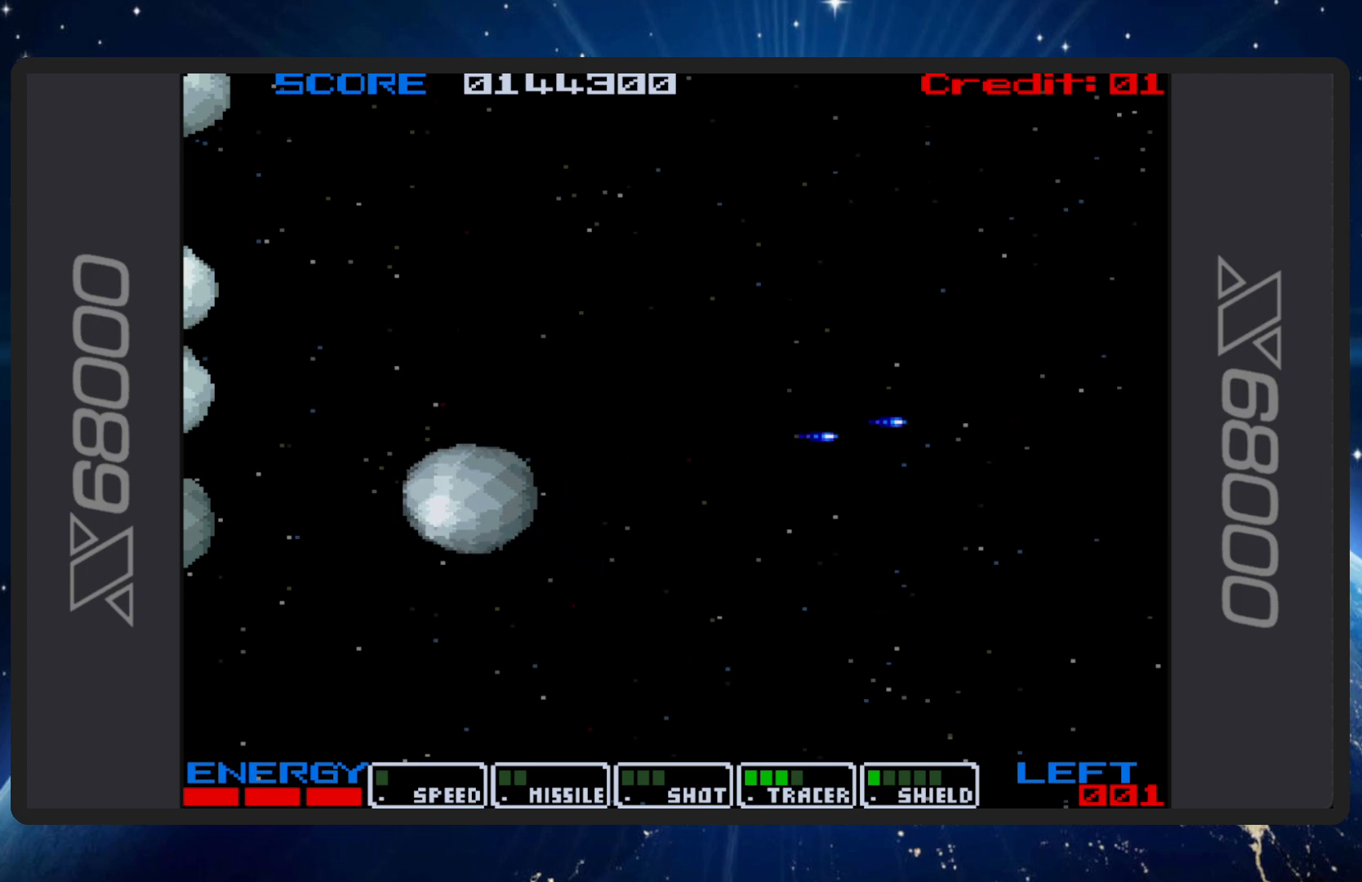
{"buttons": ["B"], "events": [[17, "DPAD_DOWN", "up"], [34, "DPAD_RIGHT", "up"]]}
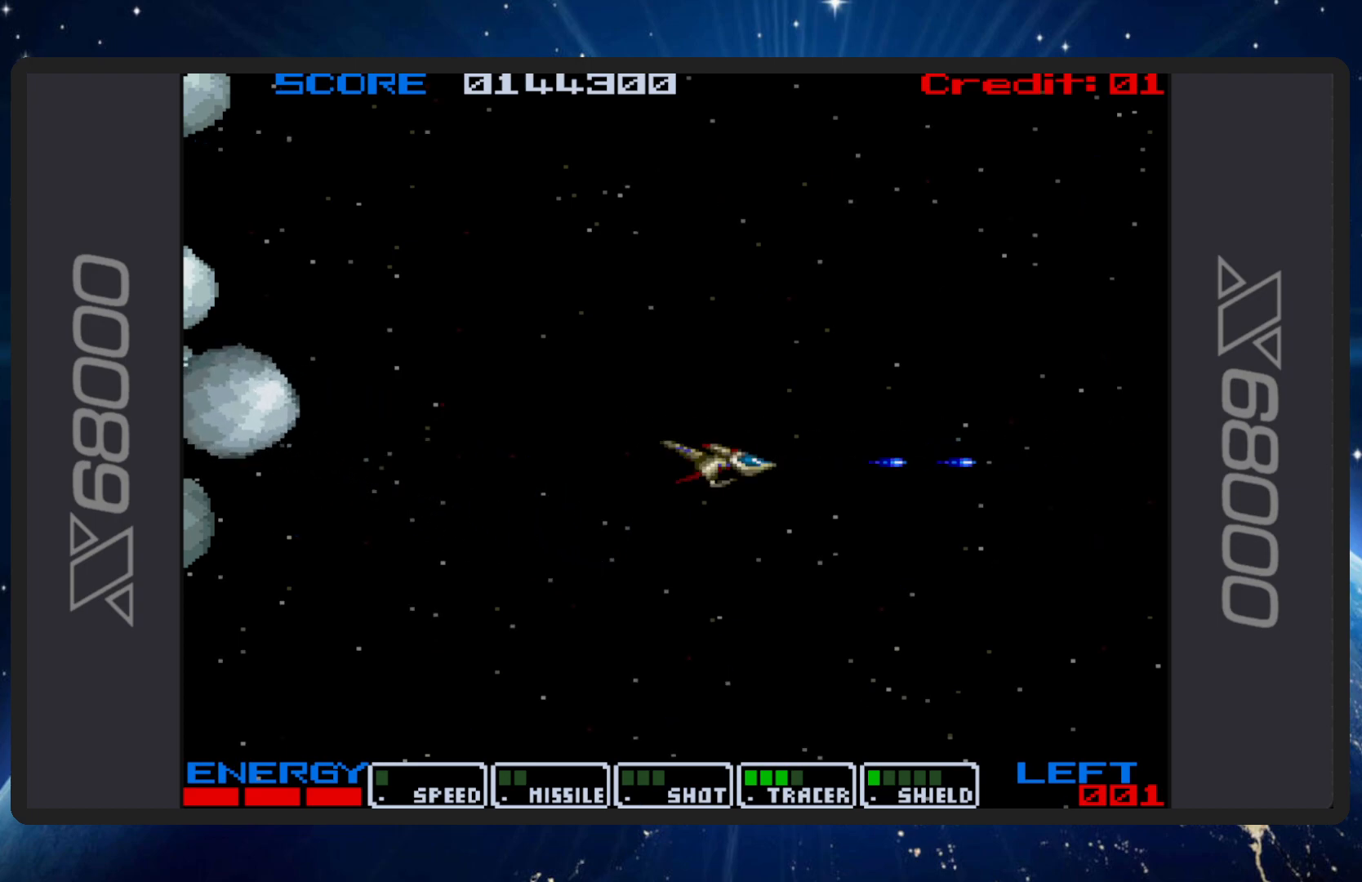
{"buttons": ["B", "DPAD_DOWN", "DPAD_LEFT"], "events": [[484, "DPAD_DOWN", "down"], [484, "DPAD_LEFT", "down"]]}
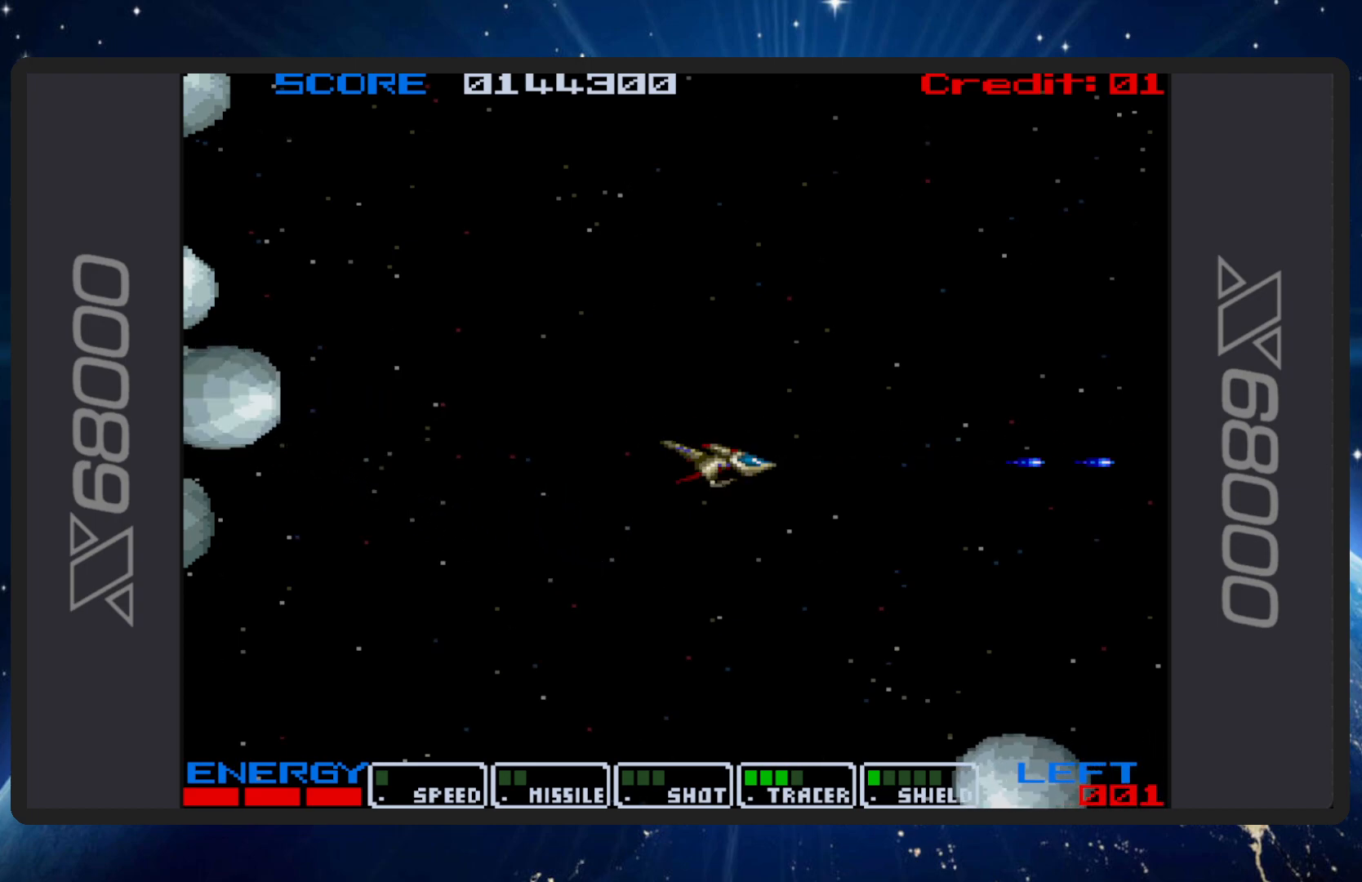
{"buttons": ["B", "DPAD_UP", "DPAD_RIGHT"], "events": [[150, "DPAD_LEFT", "up"], [200, "DPAD_DOWN", "up"], [234, "DPAD_RIGHT", "down"], [401, "DPAD_UP", "down"]]}
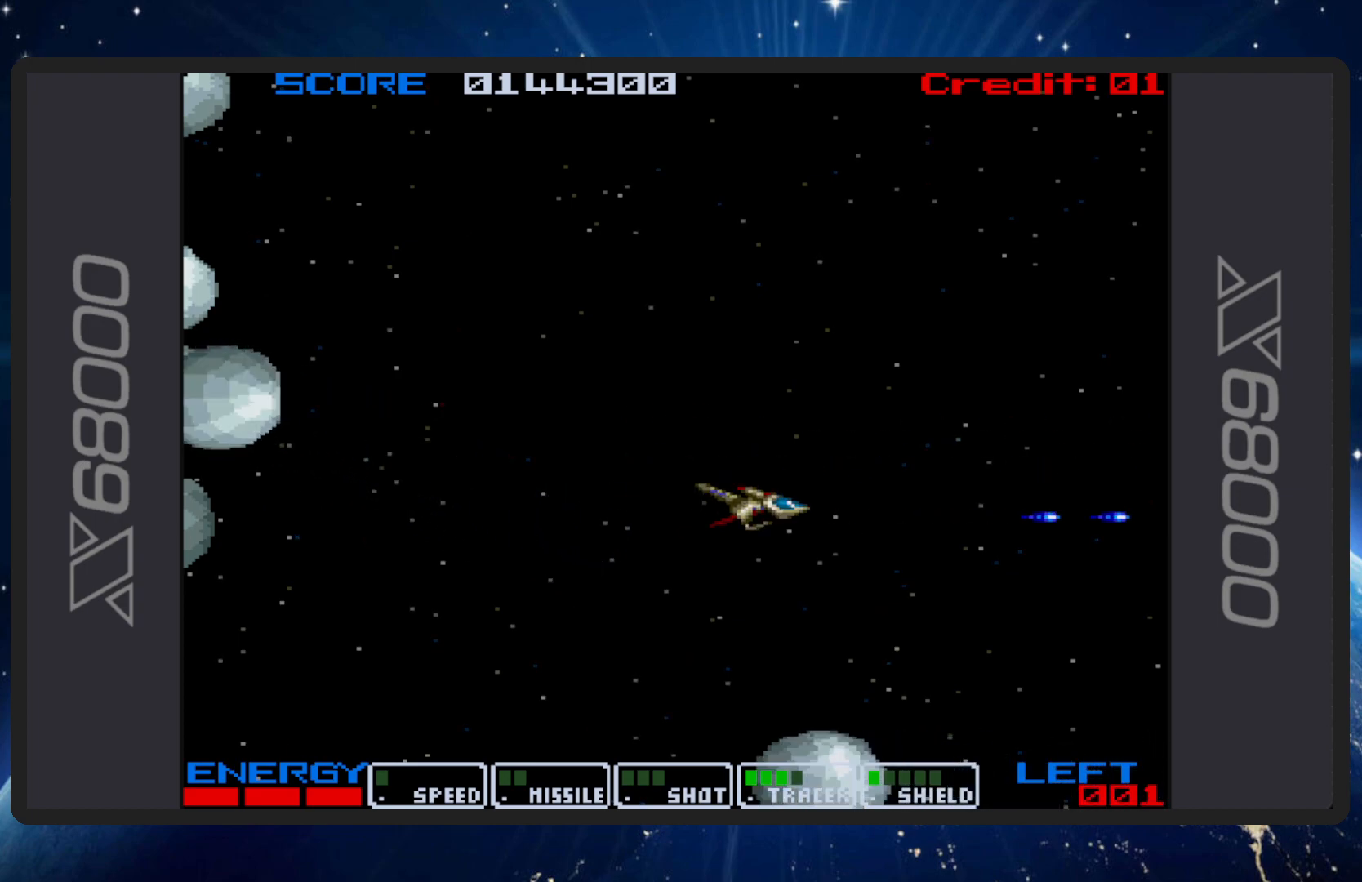
{"buttons": ["B"], "events": [[50, "DPAD_RIGHT", "up"], [50, "DPAD_UP", "up"]]}
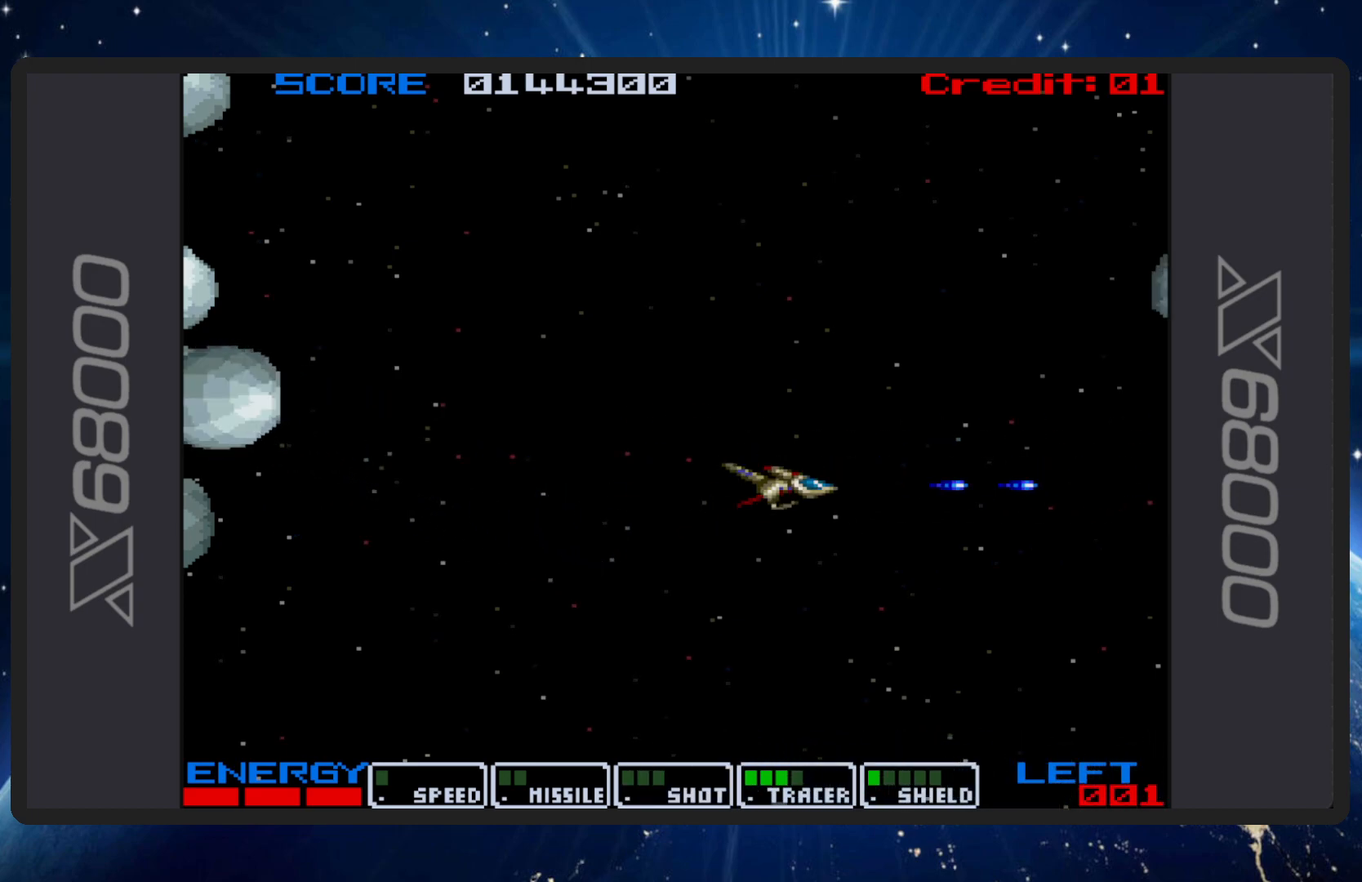
{"buttons": ["B", "DPAD_LEFT"], "events": [[417, "DPAD_LEFT", "down"]]}
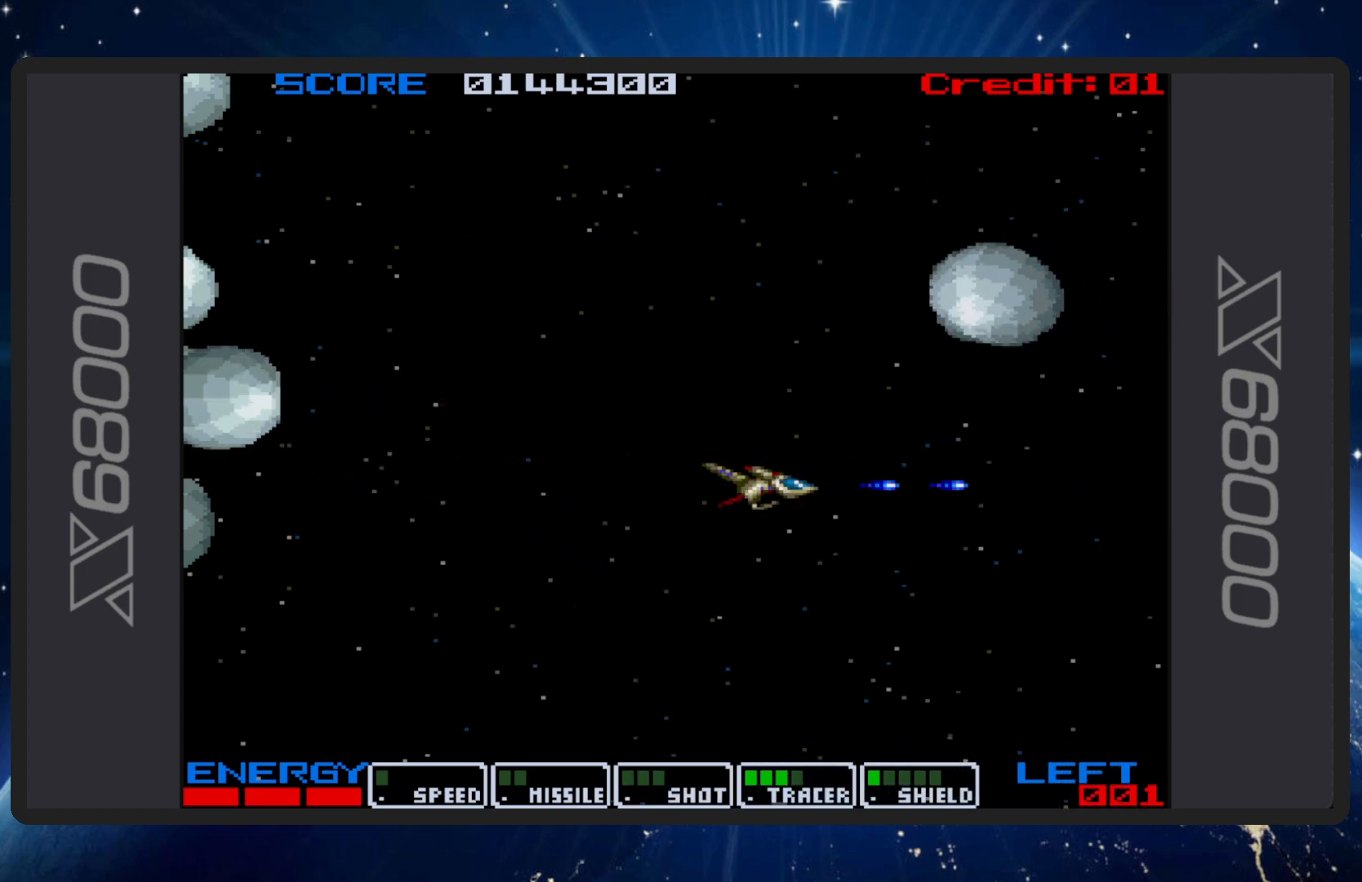
{"buttons": ["B", "DPAD_DOWN"], "events": [[33, "DPAD_UP", "down"], [100, "DPAD_UP", "up"], [167, "DPAD_LEFT", "up"], [417, "DPAD_DOWN", "down"]]}
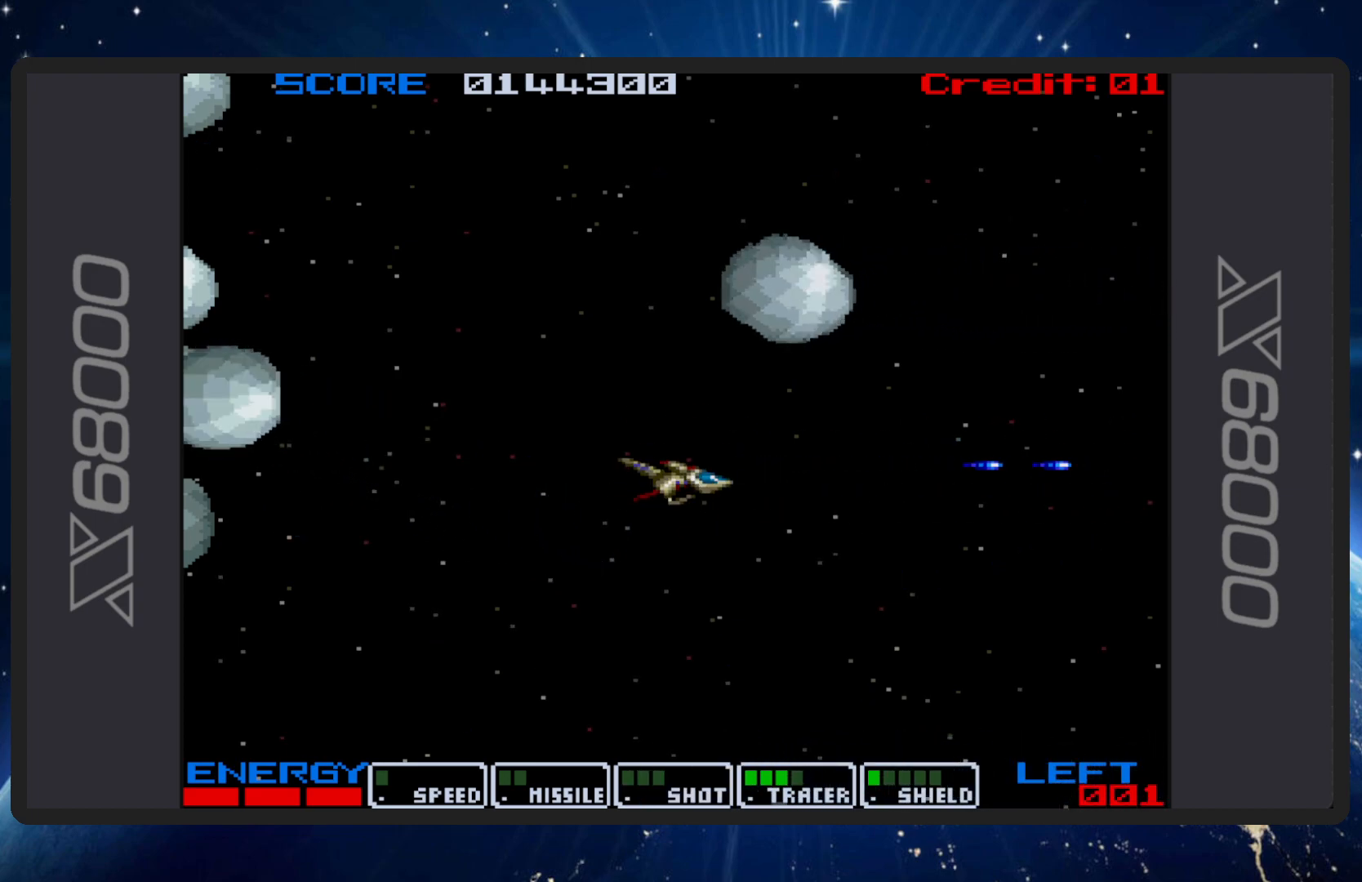
{"buttons": ["B", "DPAD_DOWN", "DPAD_RIGHT"], "events": [[50, "DPAD_DOWN", "up"], [383, "DPAD_RIGHT", "down"], [417, "DPAD_DOWN", "down"]]}
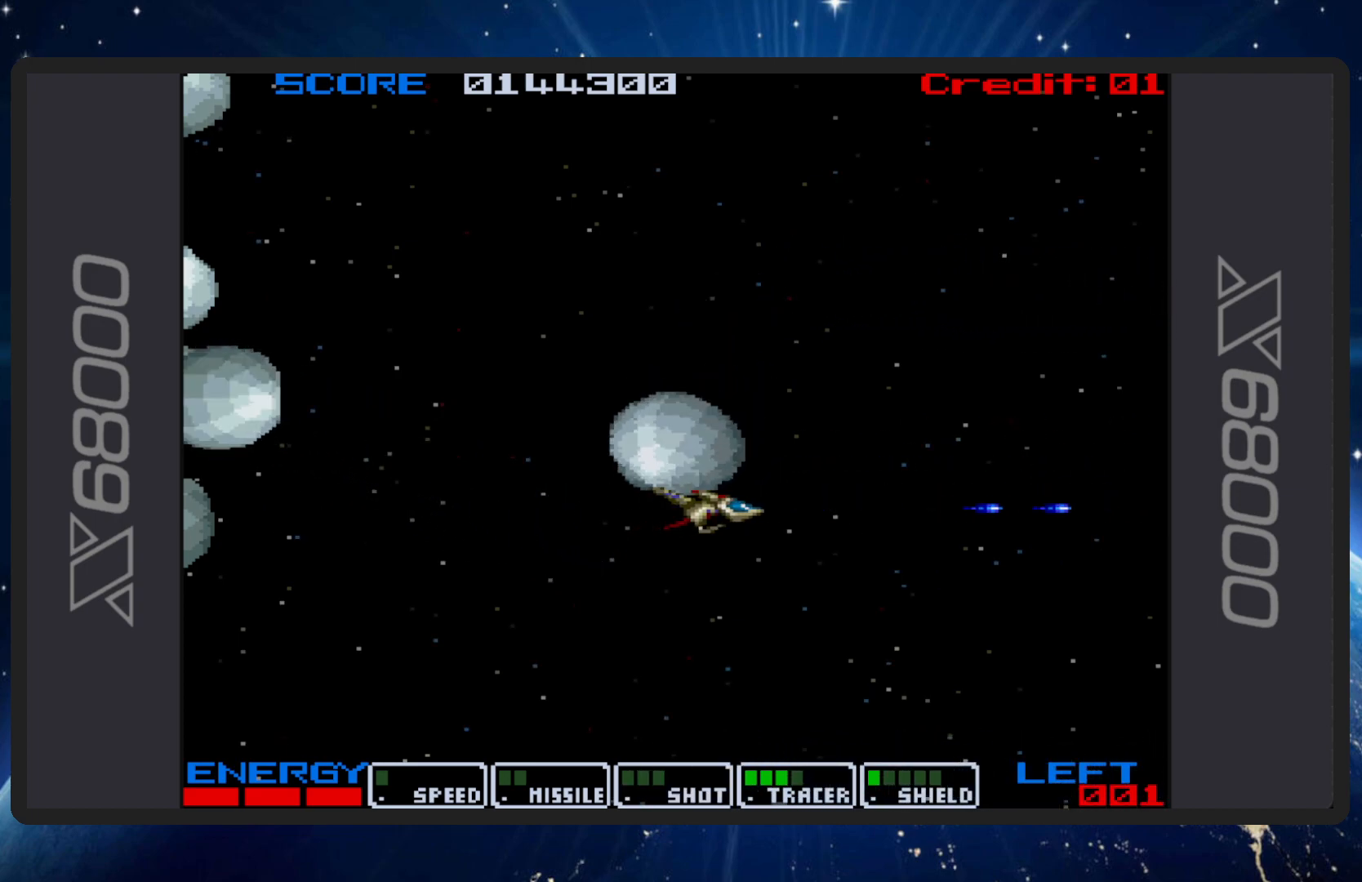
{"buttons": ["B", "DPAD_UP", "DPAD_LEFT"], "events": [[250, "DPAD_DOWN", "up"], [384, "DPAD_UP", "down"], [400, "DPAD_RIGHT", "up"], [434, "DPAD_LEFT", "down"]]}
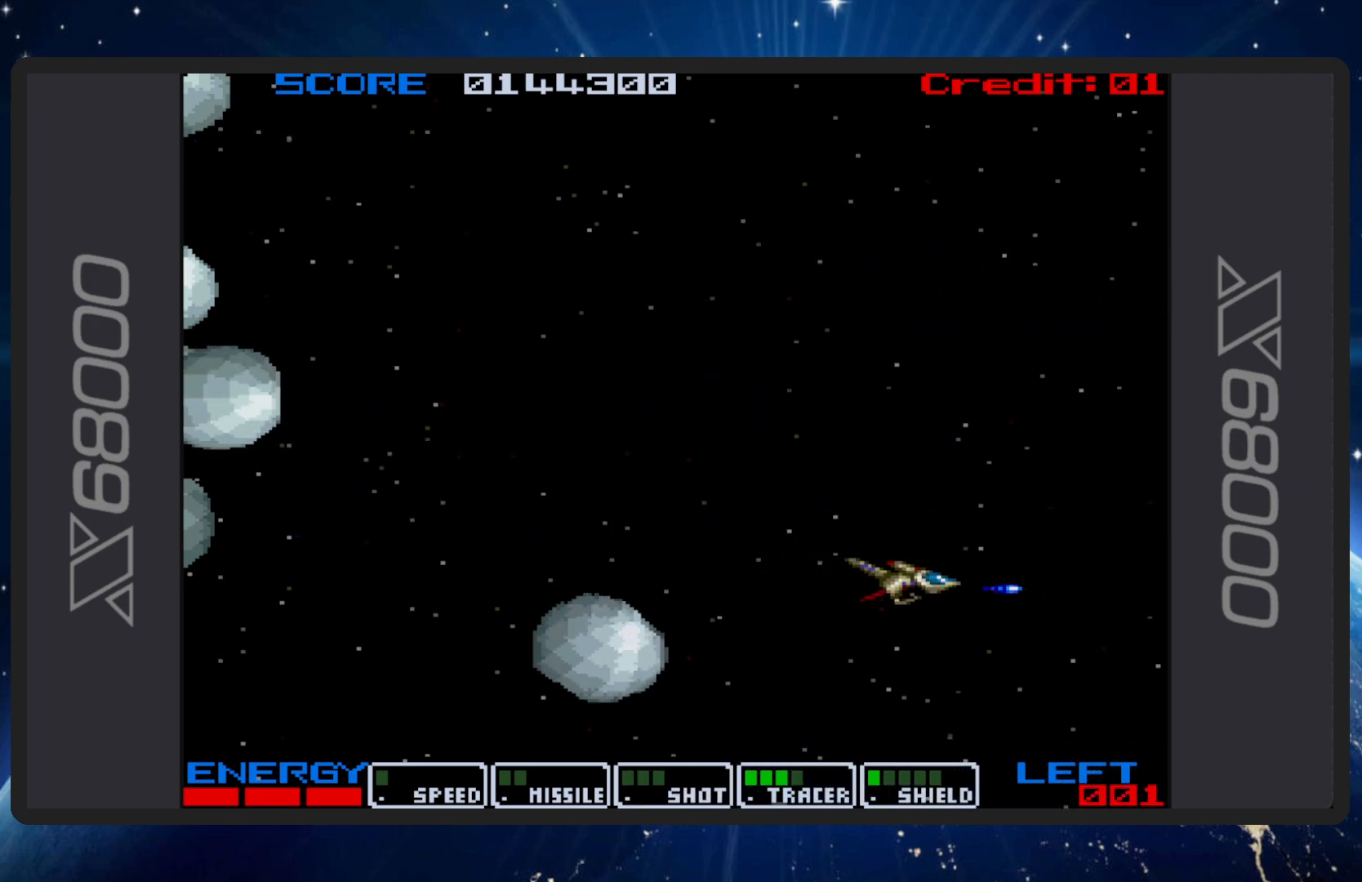
{"buttons": ["B"], "events": [[267, "DPAD_LEFT", "up"], [333, "DPAD_UP", "up"]]}
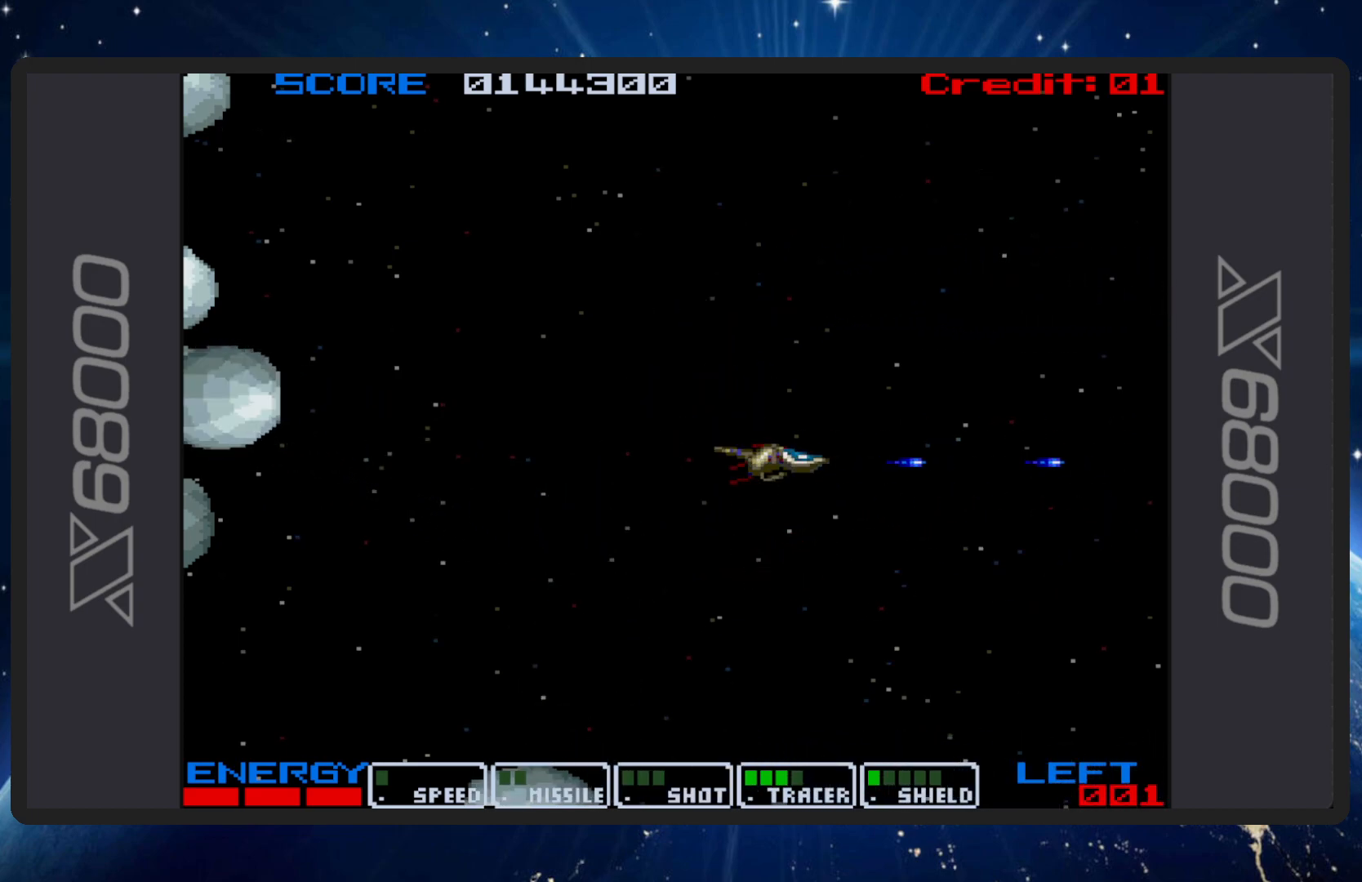
{"buttons": ["B"], "events": [[167, "DPAD_LEFT", "down"], [334, "DPAD_LEFT", "up"]]}
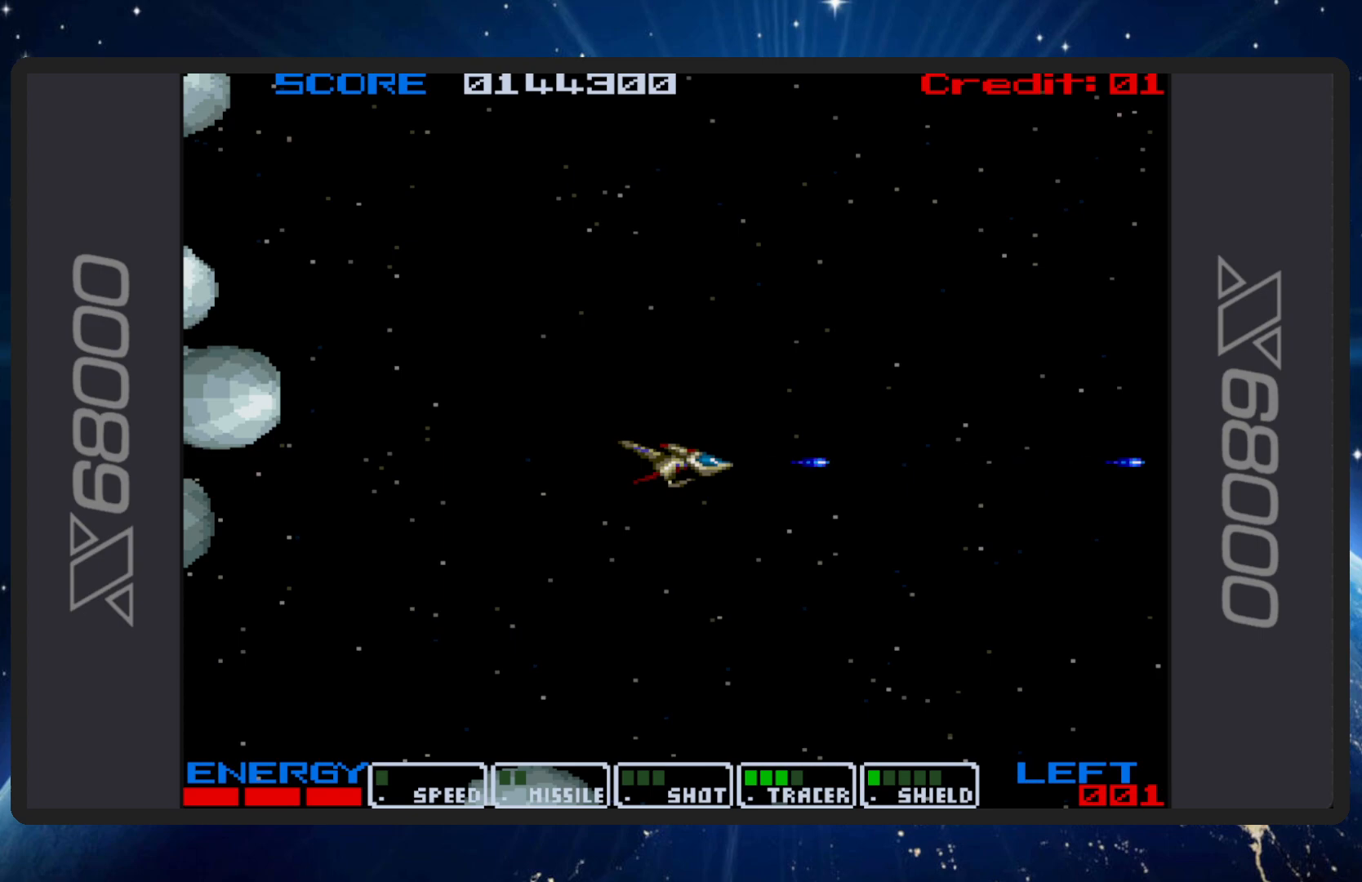
{"buttons": ["B"], "events": []}
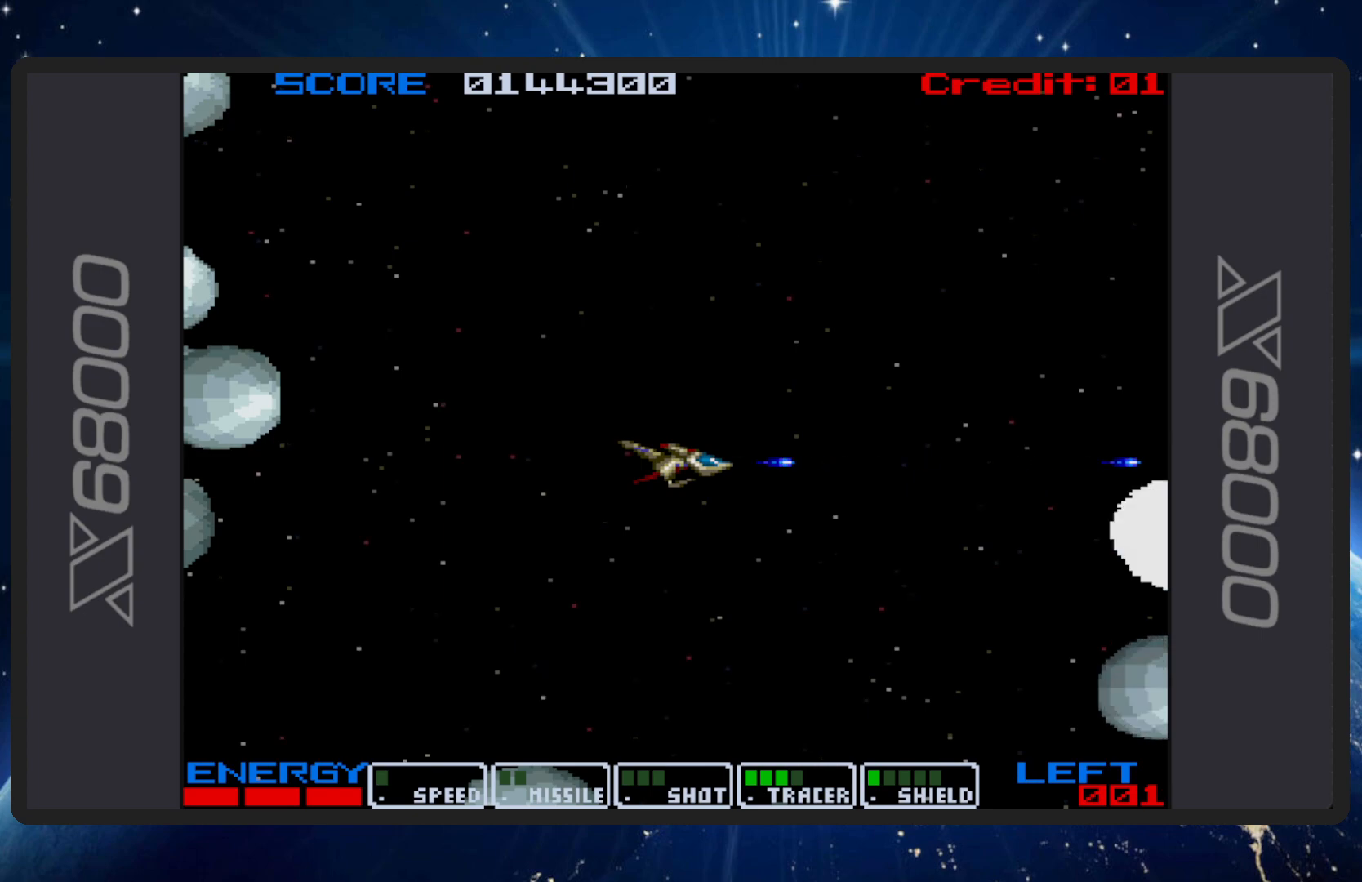
{"buttons": ["B", "DPAD_DOWN"], "events": [[167, "DPAD_UP", "down"], [234, "DPAD_LEFT", "down"], [250, "DPAD_UP", "up"], [267, "DPAD_DOWN", "down"], [267, "DPAD_LEFT", "up"], [284, "DPAD_LEFT", "down"], [501, "DPAD_LEFT", "up"]]}
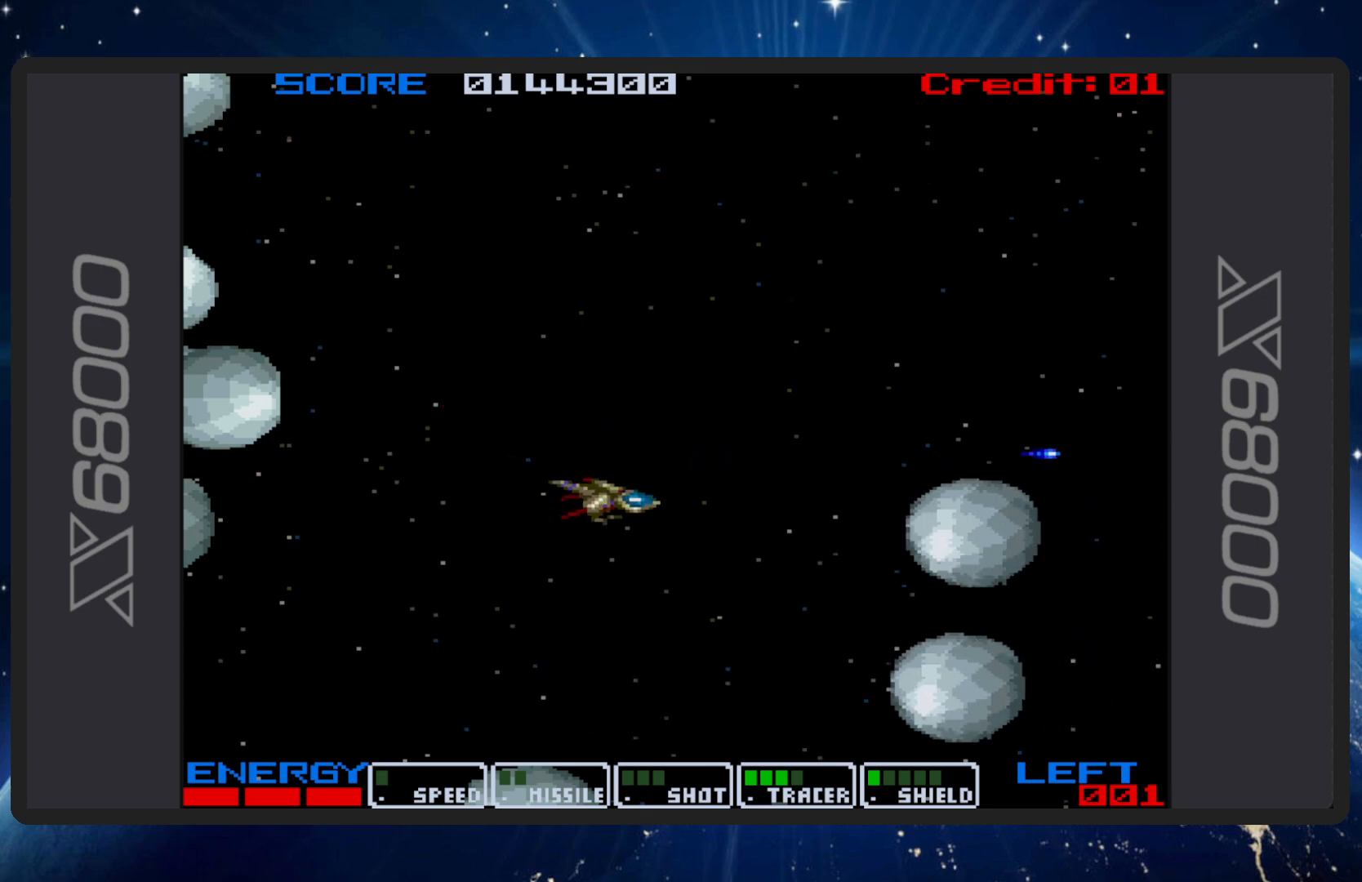
{"buttons": ["B", "DPAD_UP", "DPAD_RIGHT"], "events": [[50, "DPAD_DOWN", "up"], [50, "DPAD_RIGHT", "down"], [66, "DPAD_RIGHT", "up"], [200, "DPAD_LEFT", "down"], [200, "DPAD_UP", "down"], [233, "DPAD_UP", "up"], [317, "DPAD_UP", "down"], [367, "DPAD_LEFT", "up"], [433, "DPAD_RIGHT", "down"]]}
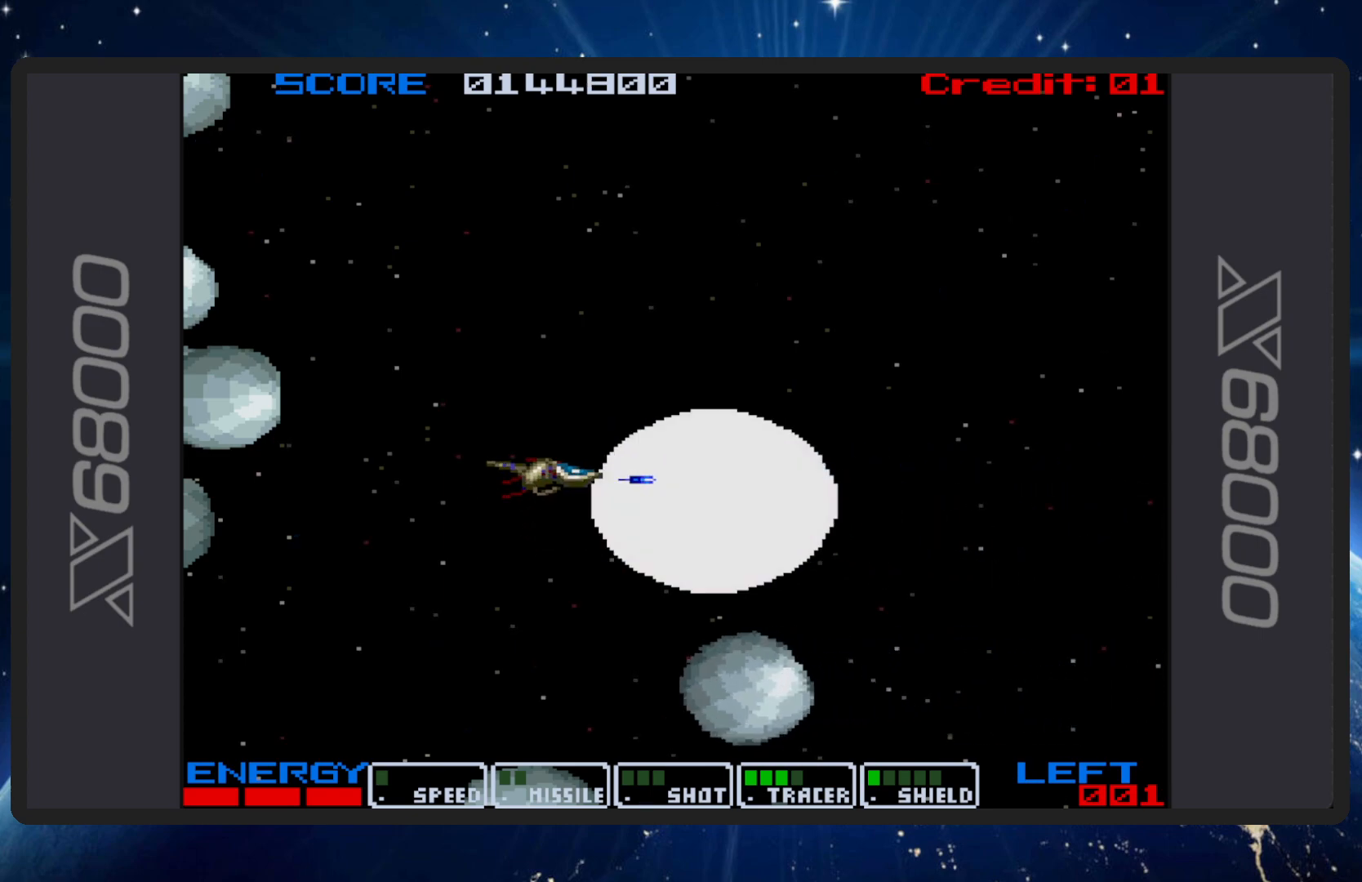
{"buttons": ["B", "DPAD_RIGHT"], "events": [[467, "DPAD_UP", "up"]]}
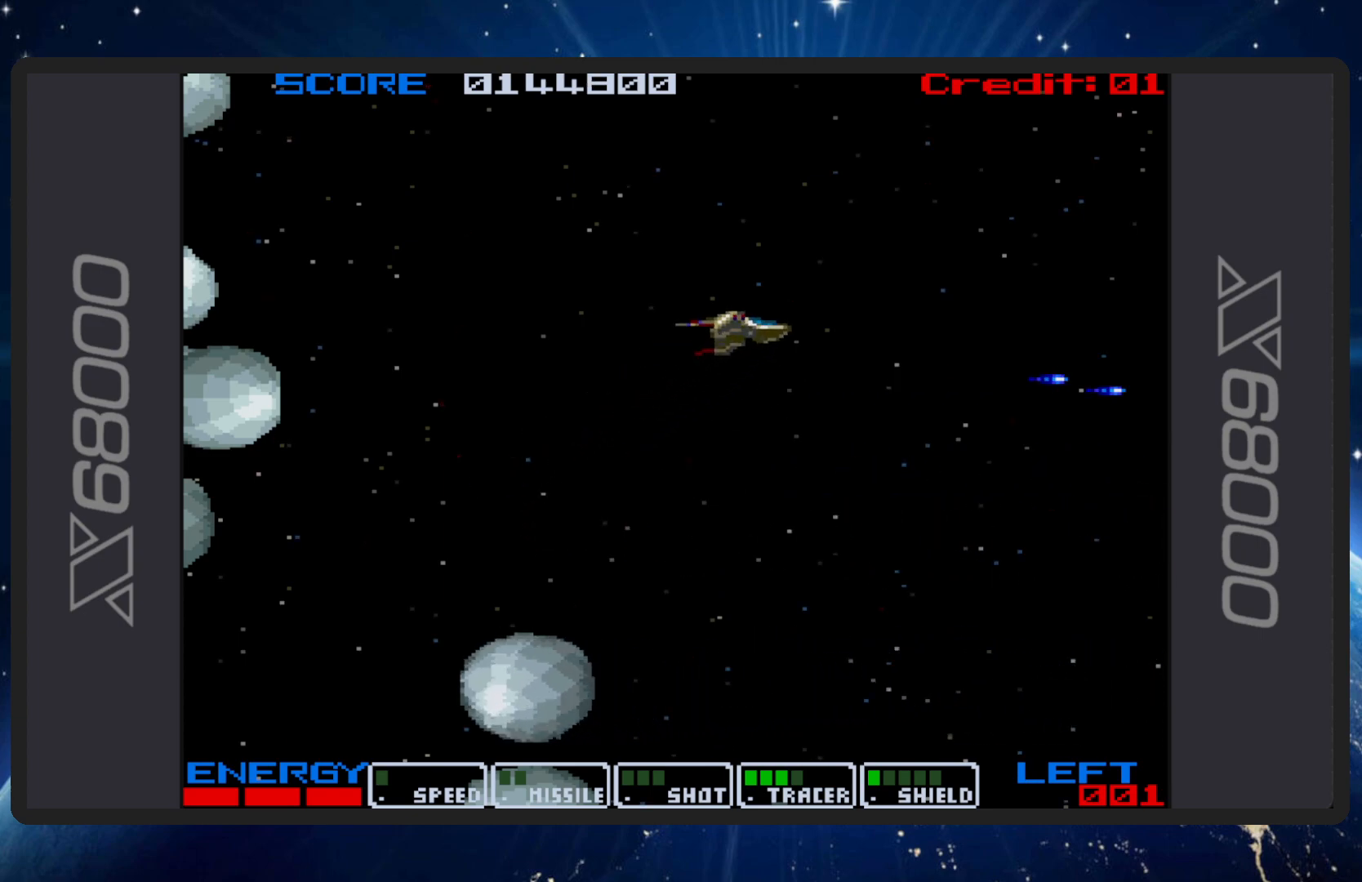
{"buttons": ["B", "DPAD_UP", "DPAD_LEFT"], "events": [[33, "DPAD_RIGHT", "up"], [166, "DPAD_LEFT", "down"], [333, "DPAD_LEFT", "up"], [483, "DPAD_UP", "down"], [500, "DPAD_LEFT", "down"]]}
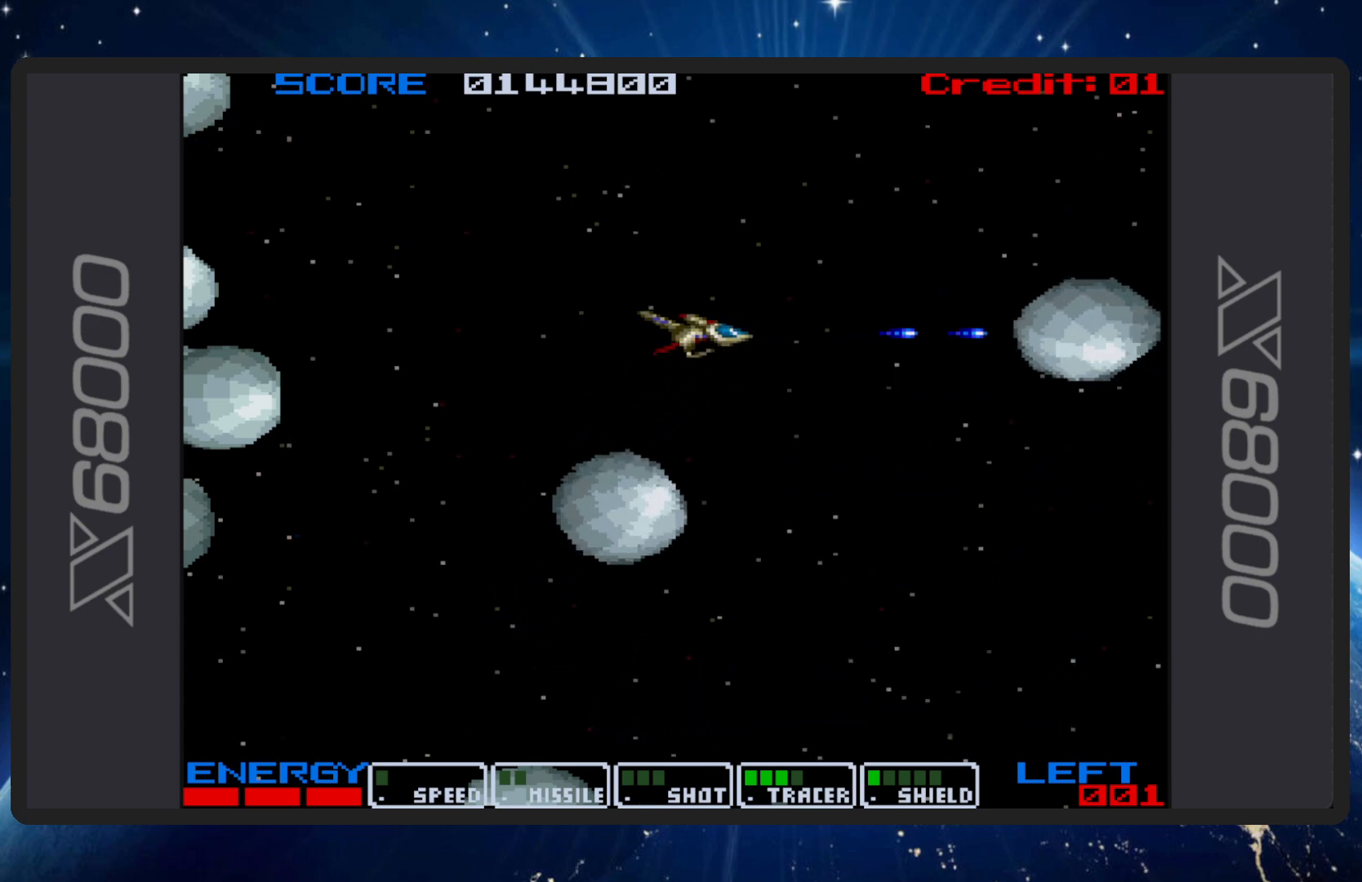
{"buttons": ["B", "DPAD_DOWN", "DPAD_LEFT"], "events": [[267, "DPAD_UP", "up"], [350, "DPAD_DOWN", "down"]]}
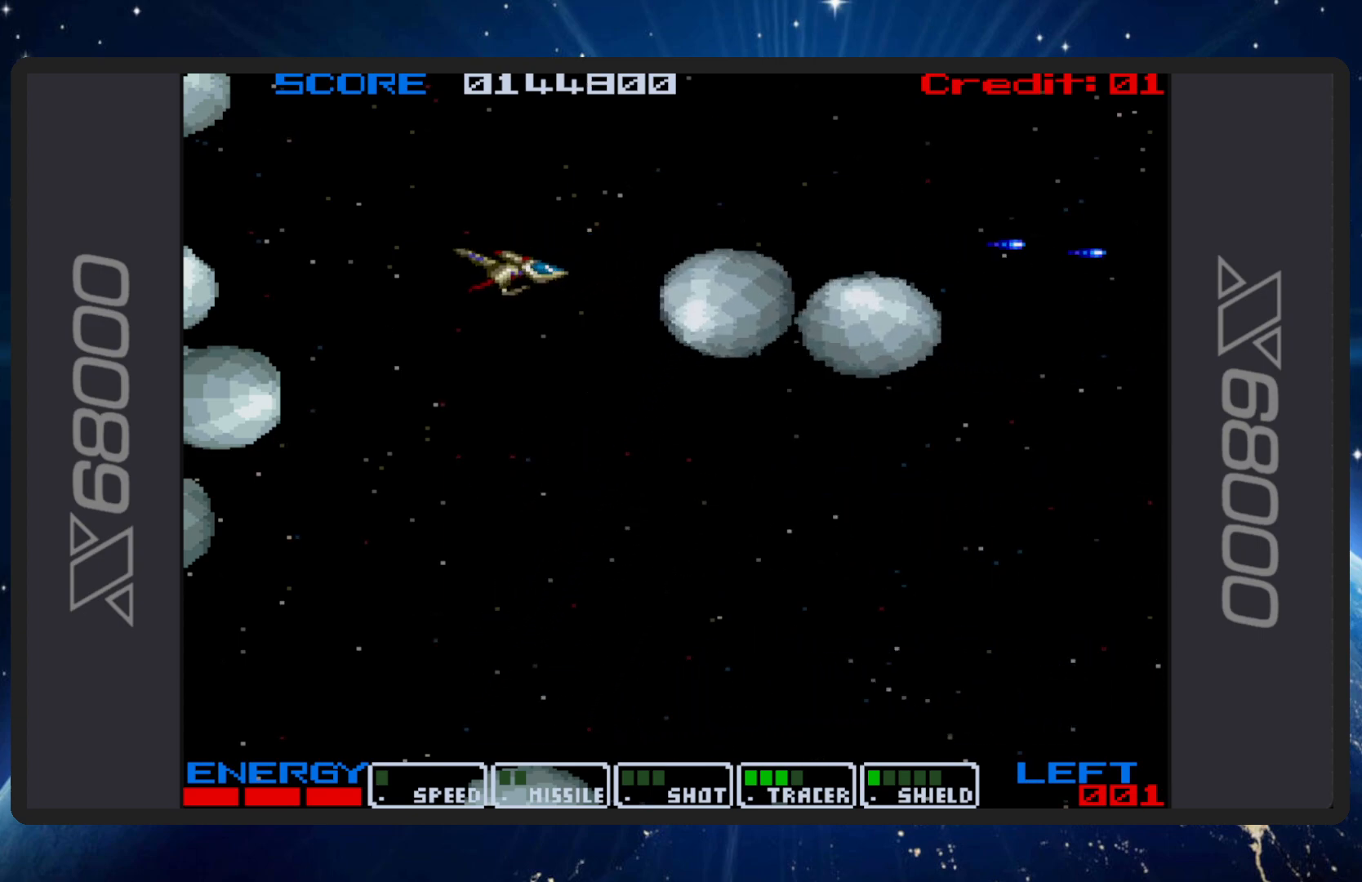
{"buttons": ["B", "DPAD_DOWN"], "events": [[66, "DPAD_DOWN", "up"], [66, "DPAD_LEFT", "up"], [183, "DPAD_UP", "down"], [233, "DPAD_LEFT", "down"], [317, "DPAD_DOWN", "down"], [317, "DPAD_UP", "up"], [333, "DPAD_LEFT", "up"]]}
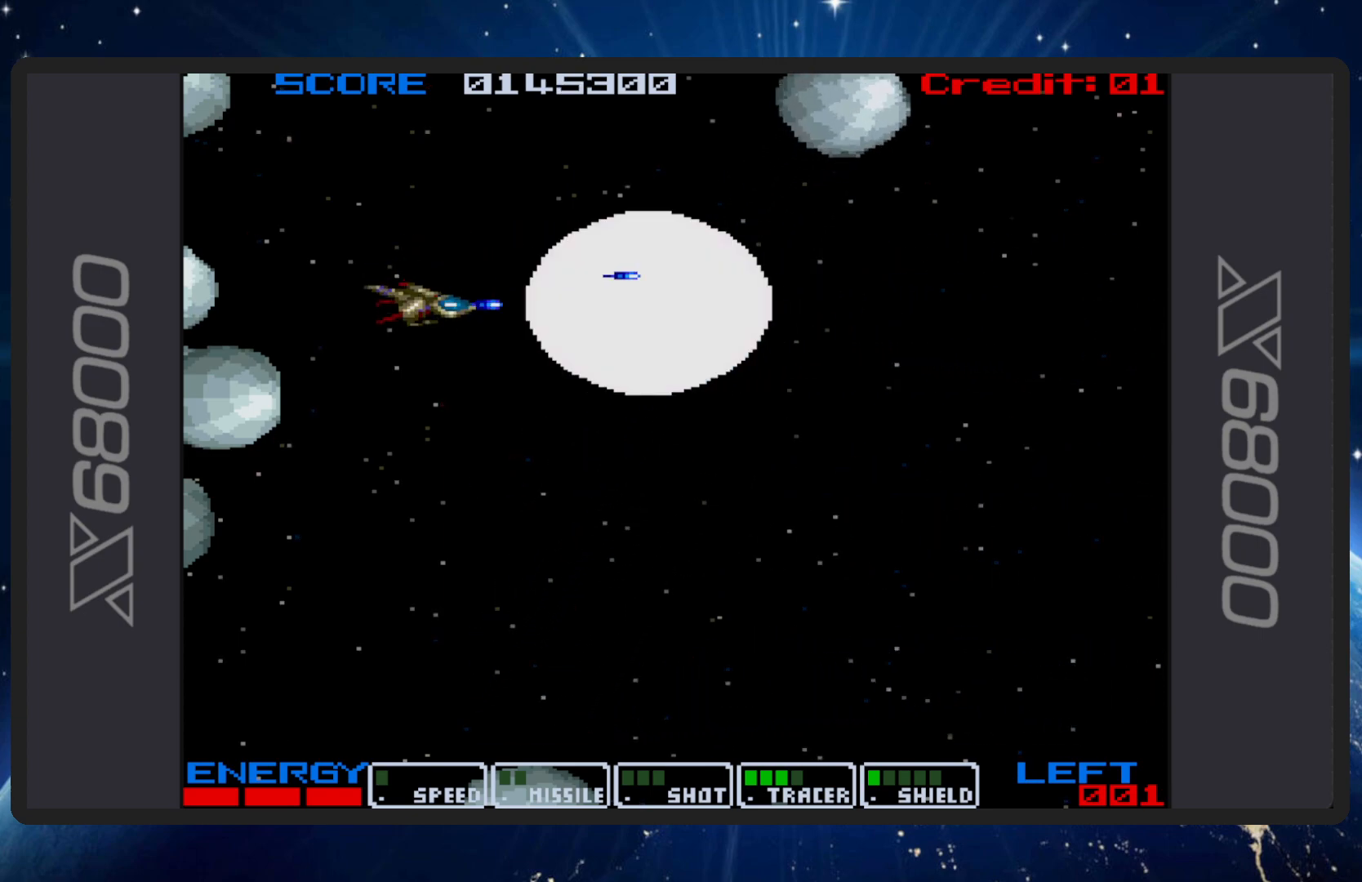
{"buttons": ["B", "DPAD_RIGHT"], "events": [[267, "DPAD_RIGHT", "down"], [451, "DPAD_DOWN", "up"]]}
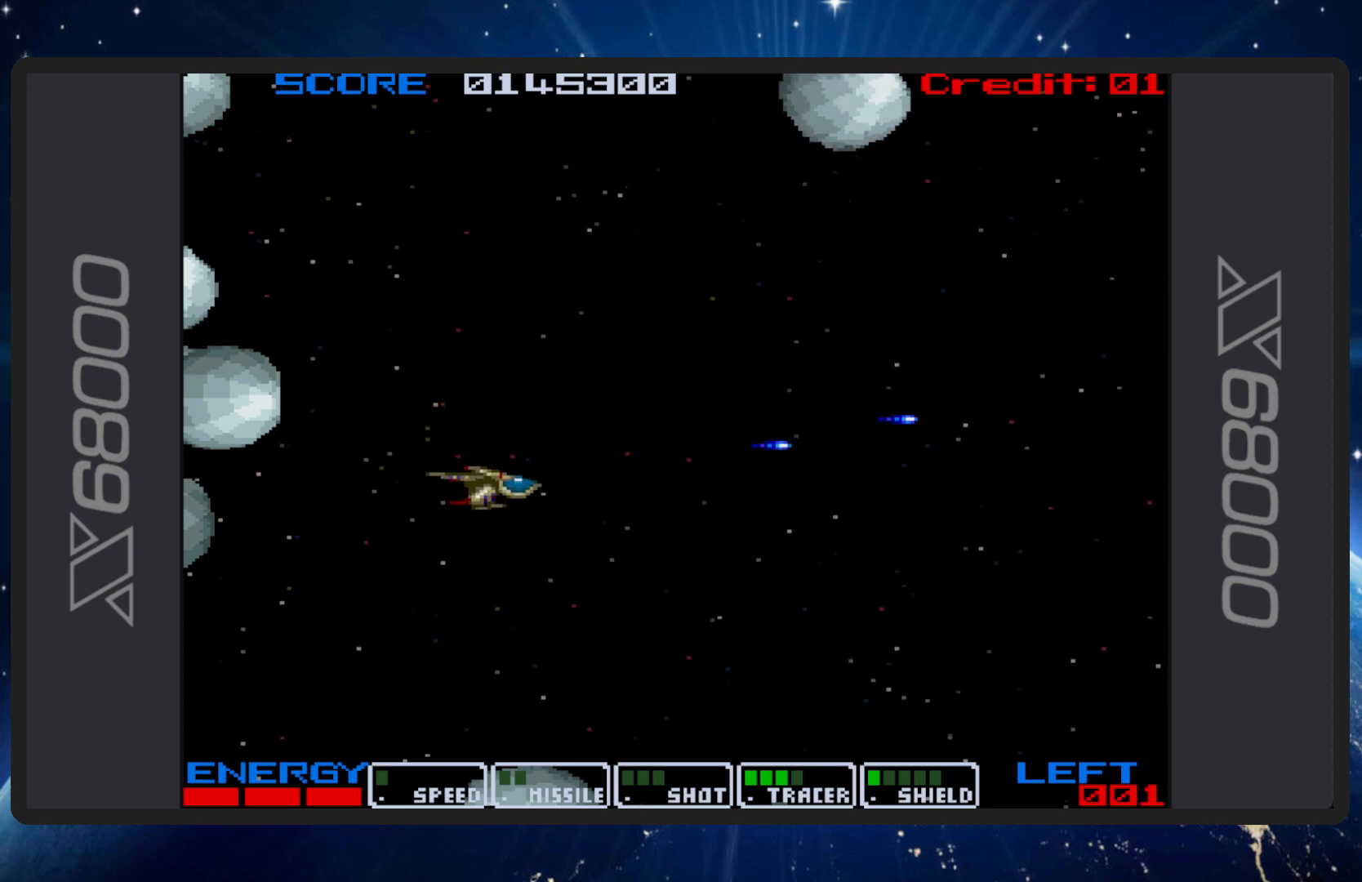
{"buttons": ["B"], "events": [[200, "DPAD_RIGHT", "up"], [200, "DPAD_UP", "down"], [400, "DPAD_UP", "up"]]}
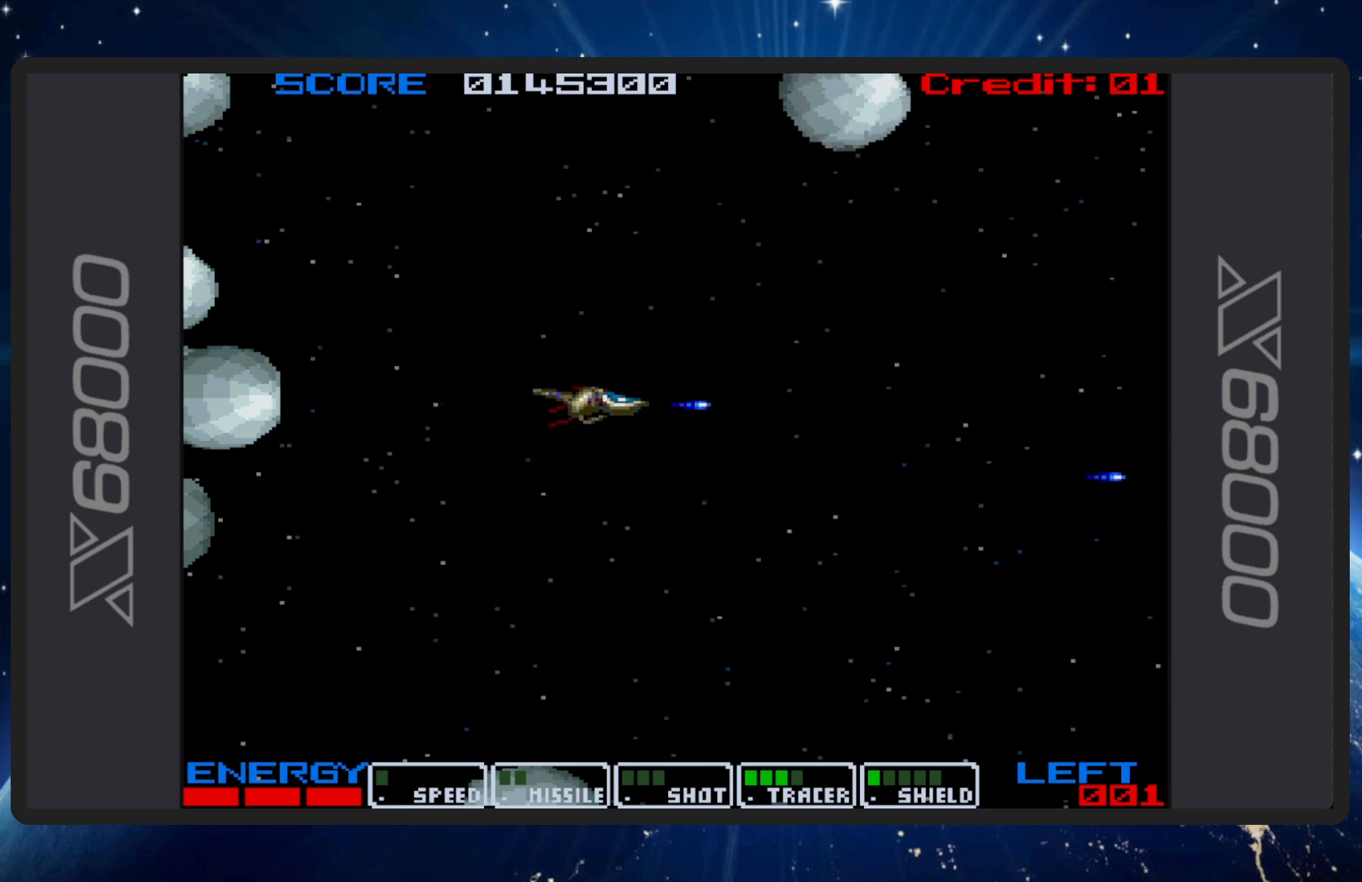
{"buttons": ["B"], "events": []}
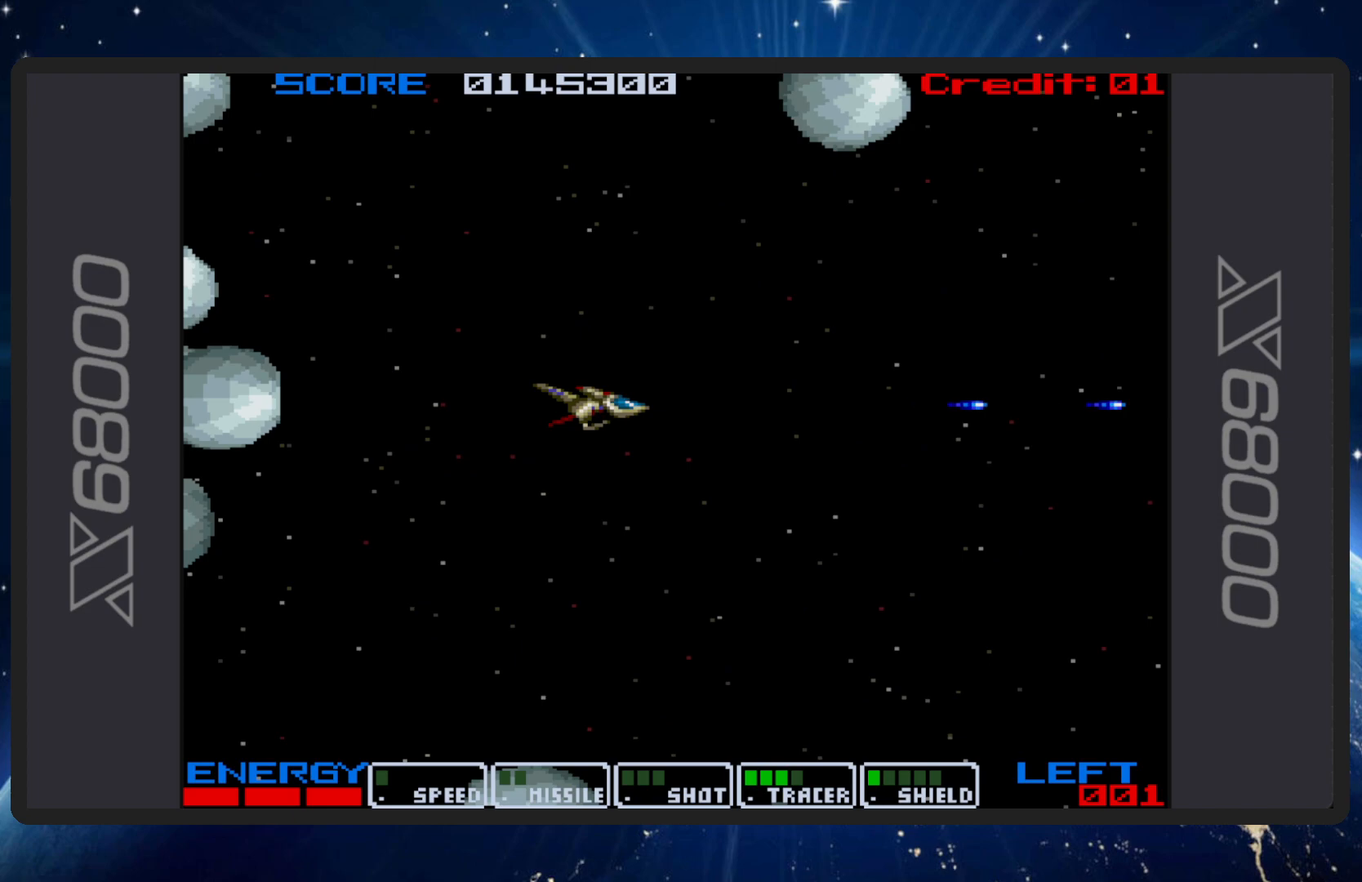
{"buttons": ["B"], "events": []}
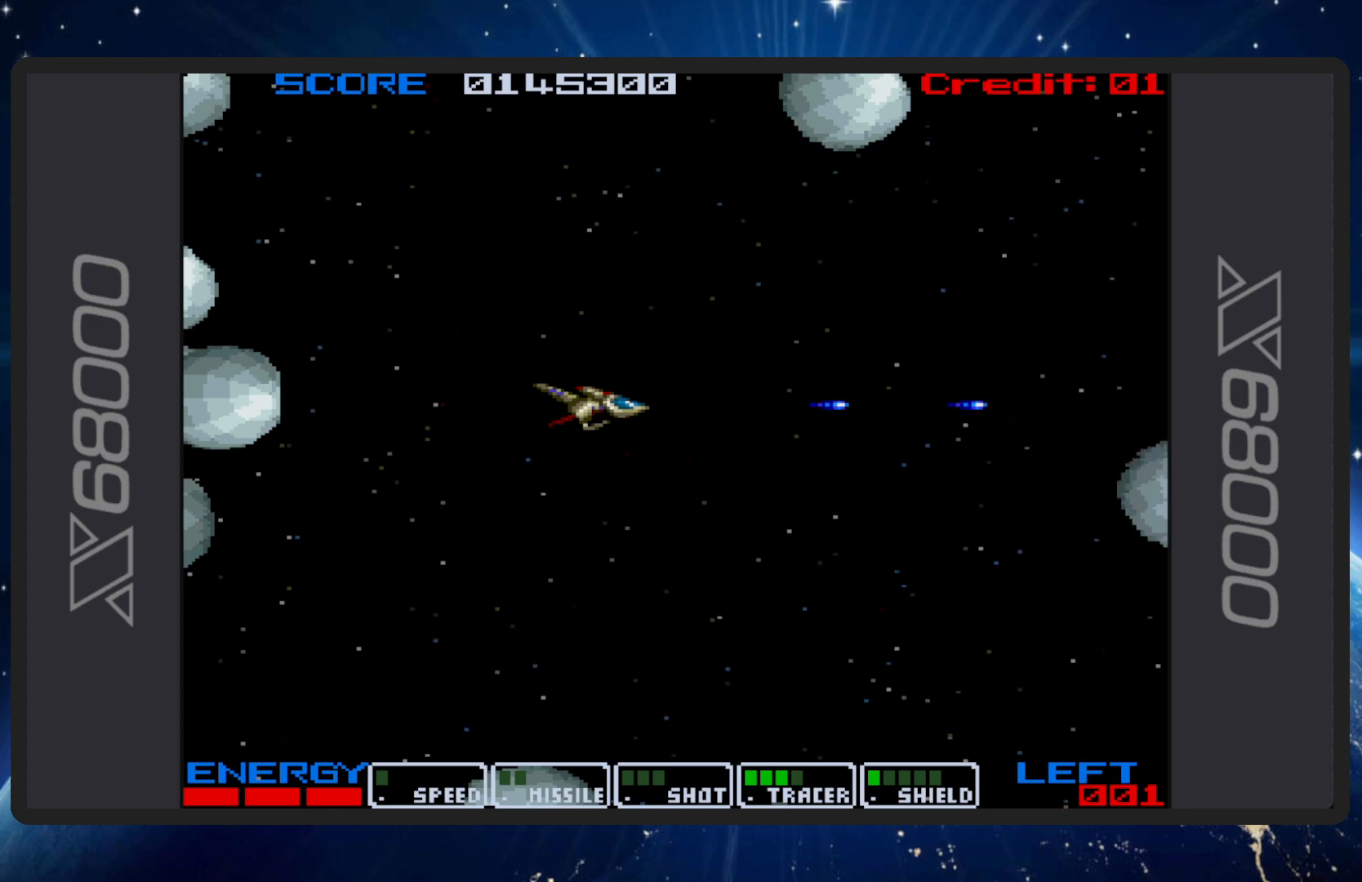
{"buttons": ["B", "DPAD_DOWN", "DPAD_LEFT"], "events": [[284, "DPAD_DOWN", "down"], [384, "DPAD_LEFT", "down"]]}
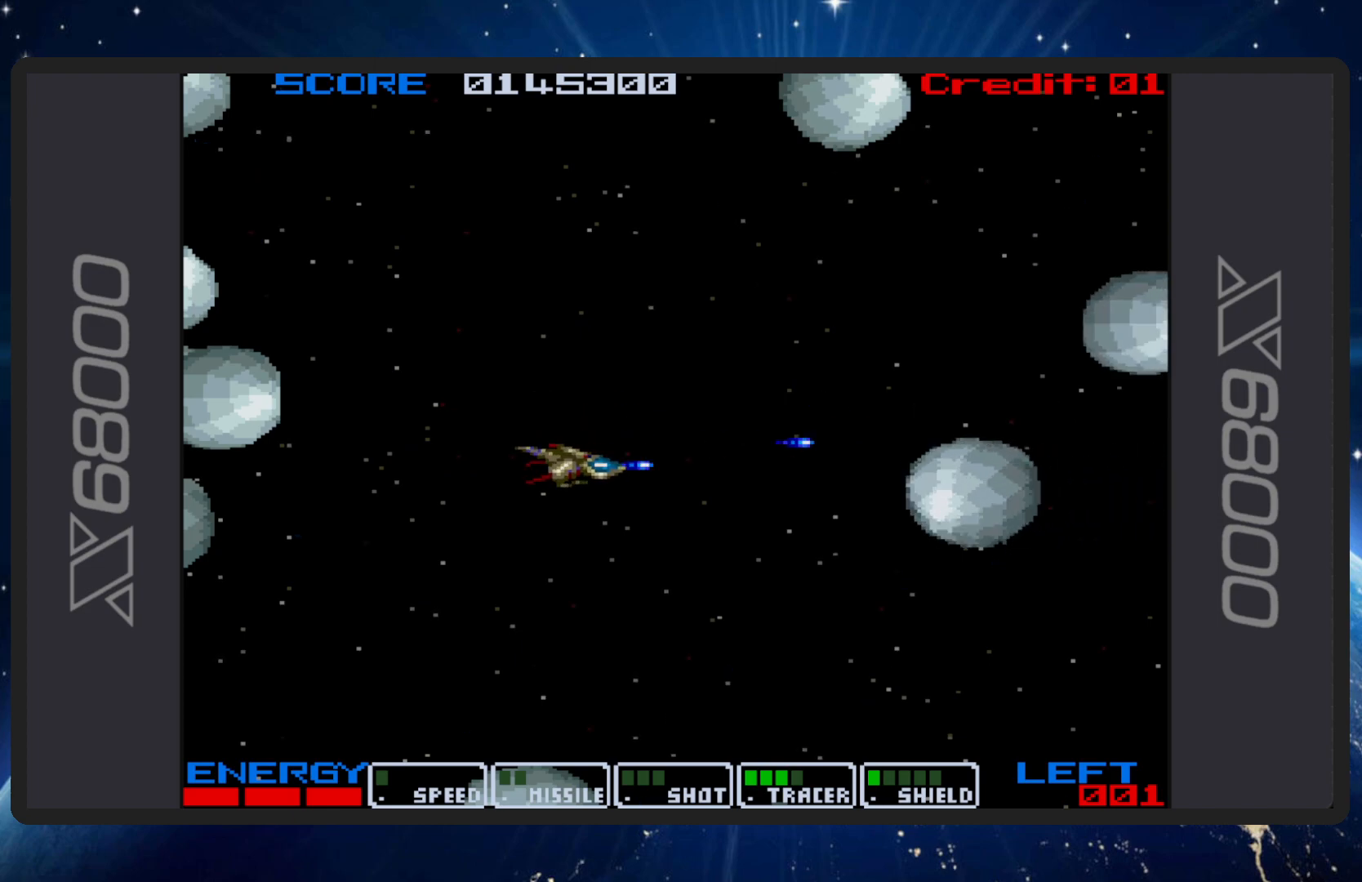
{"buttons": ["B"], "events": [[16, "DPAD_DOWN", "up"], [16, "DPAD_LEFT", "up"], [183, "DPAD_LEFT", "down"], [333, "DPAD_LEFT", "up"]]}
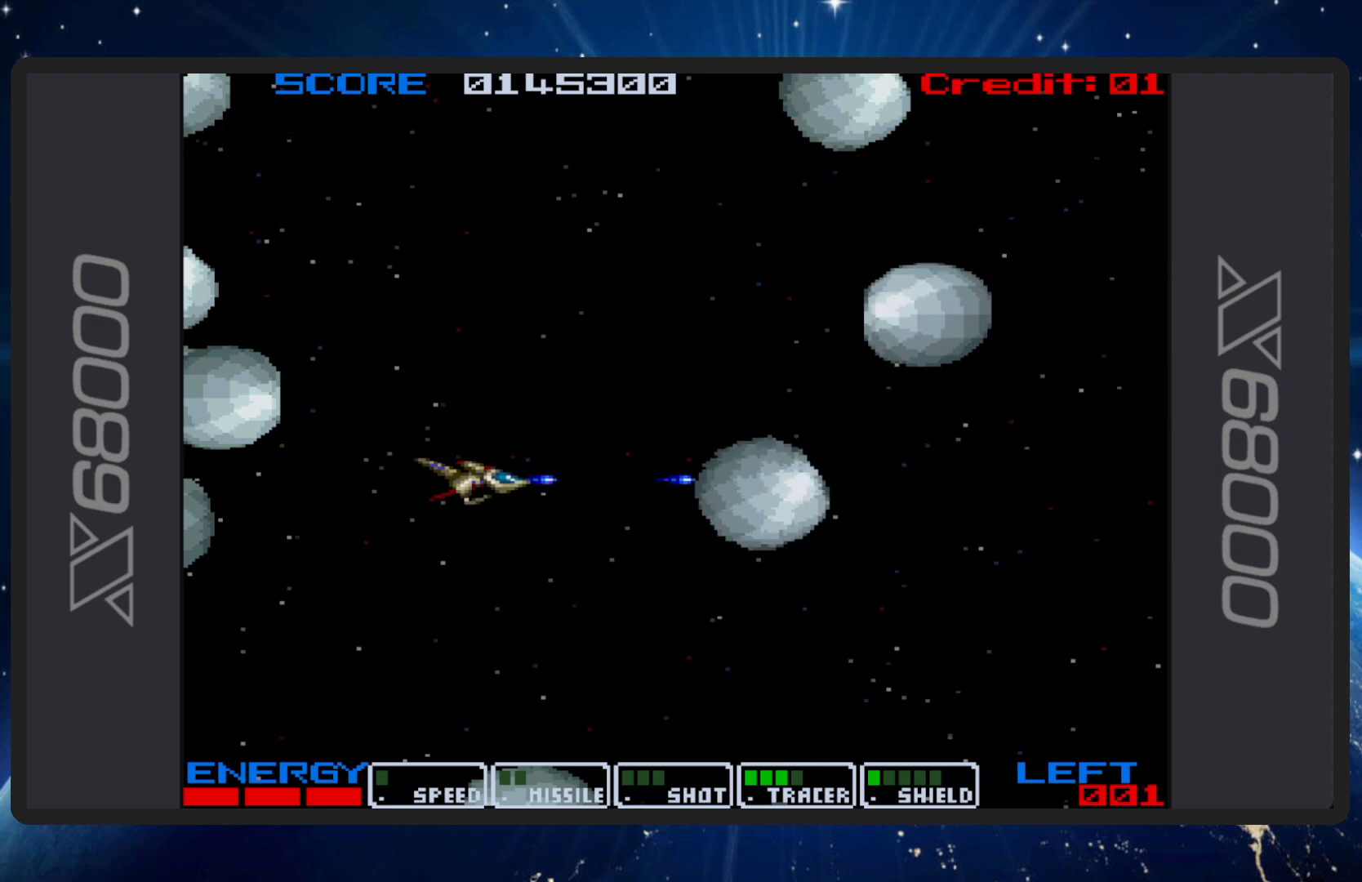
{"buttons": ["B", "DPAD_DOWN"], "events": [[150, "DPAD_DOWN", "down"], [150, "DPAD_LEFT", "down"], [300, "DPAD_LEFT", "up"], [417, "DPAD_LEFT", "down"], [467, "DPAD_LEFT", "up"]]}
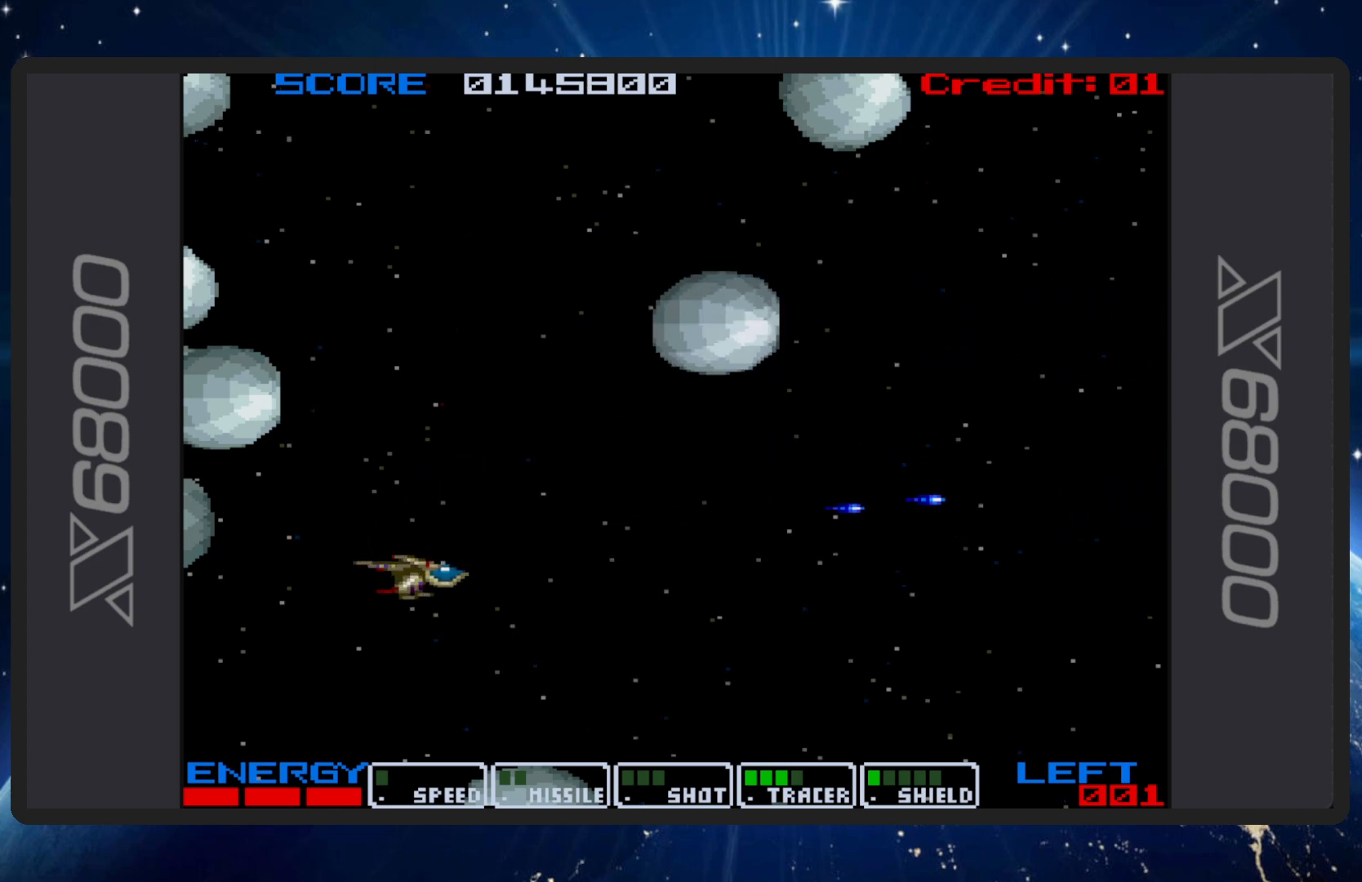
{"buttons": ["B", "DPAD_UP", "DPAD_RIGHT"], "events": [[33, "DPAD_RIGHT", "down"], [233, "DPAD_DOWN", "up"], [383, "DPAD_UP", "down"]]}
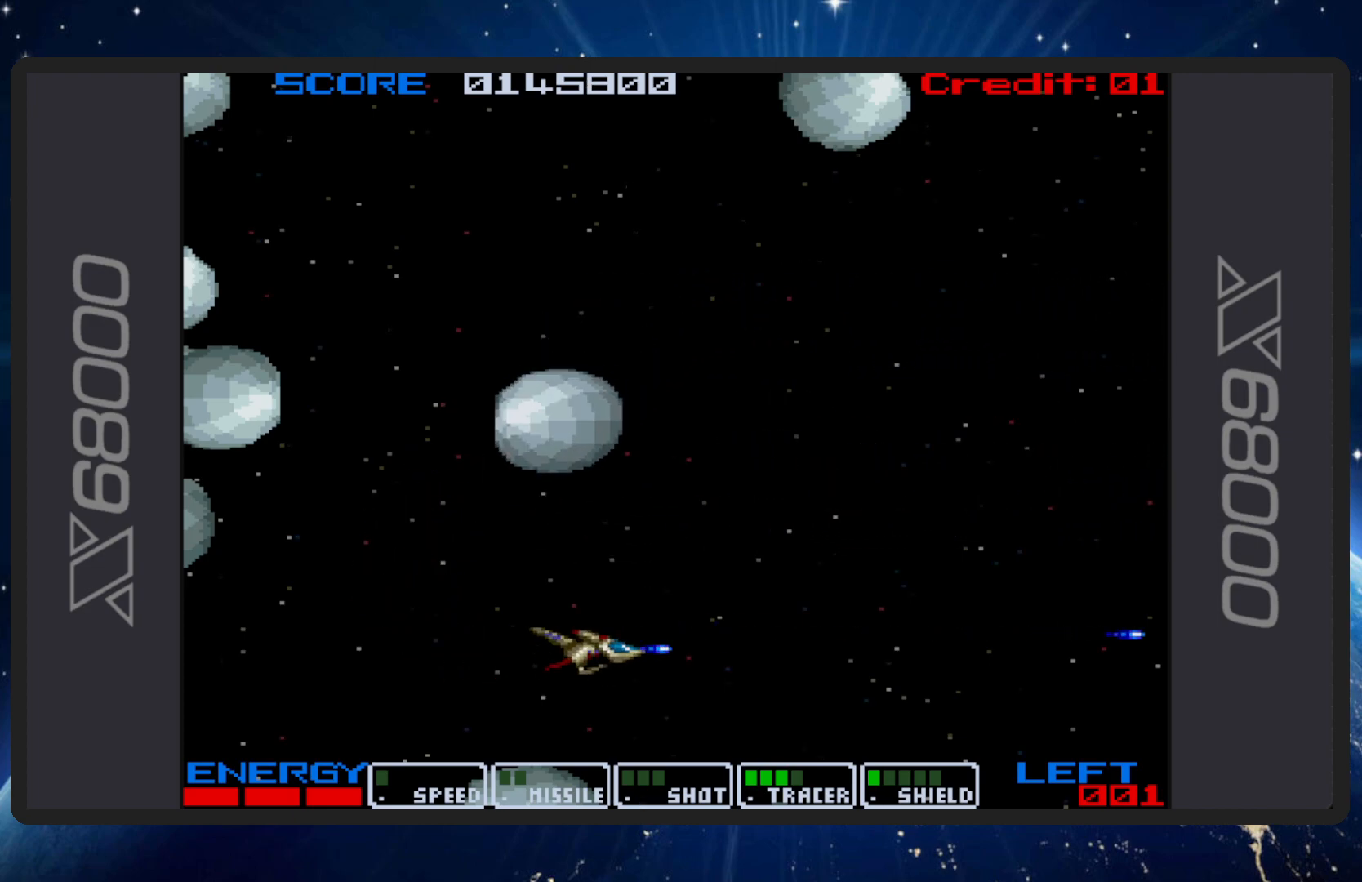
{"buttons": ["B", "DPAD_UP", "DPAD_LEFT"], "events": [[83, "DPAD_UP", "up"], [367, "DPAD_UP", "down"], [400, "DPAD_RIGHT", "up"], [451, "DPAD_LEFT", "down"]]}
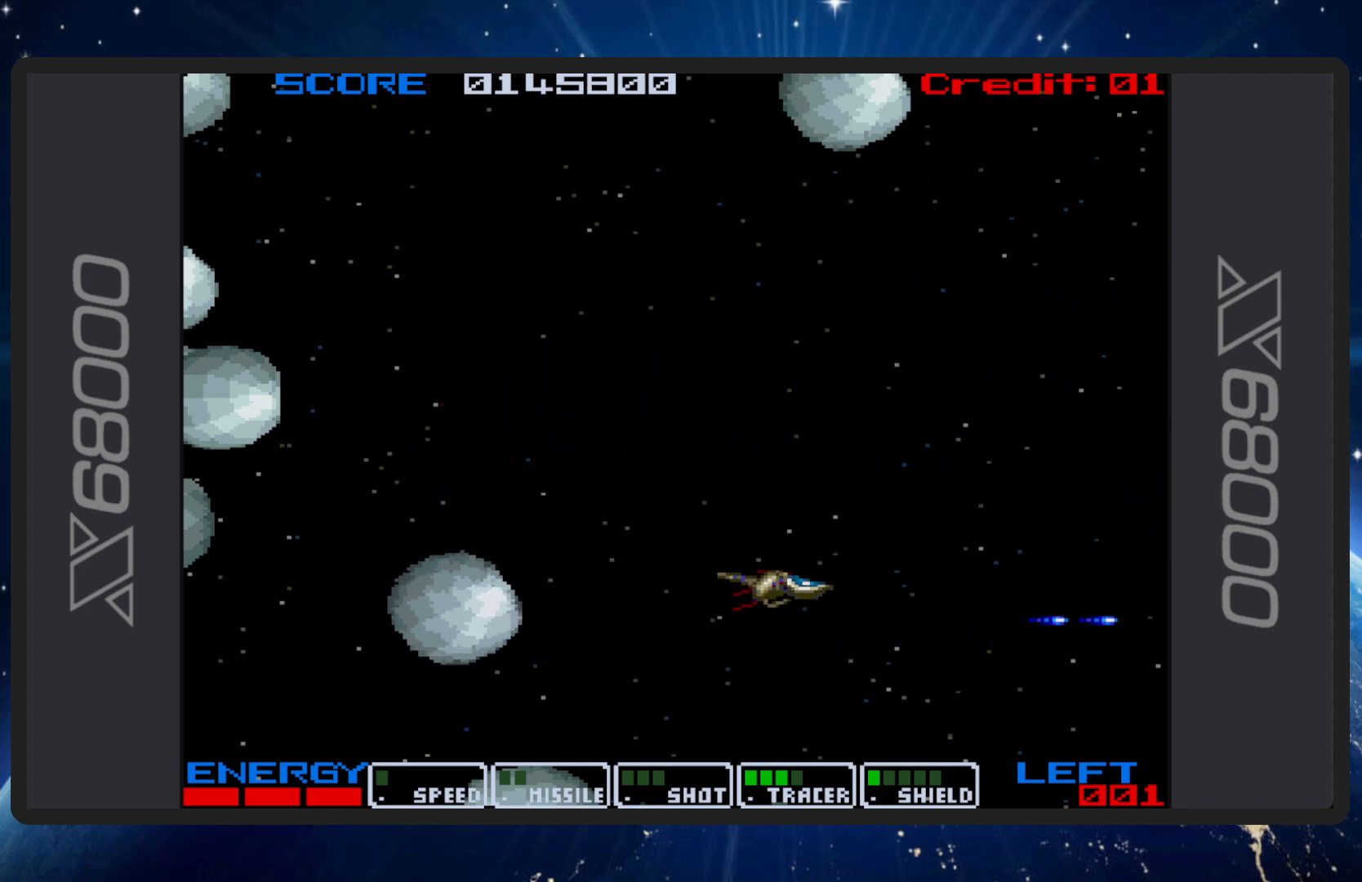
{"buttons": ["B"], "events": [[433, "DPAD_LEFT", "up"], [483, "DPAD_UP", "up"]]}
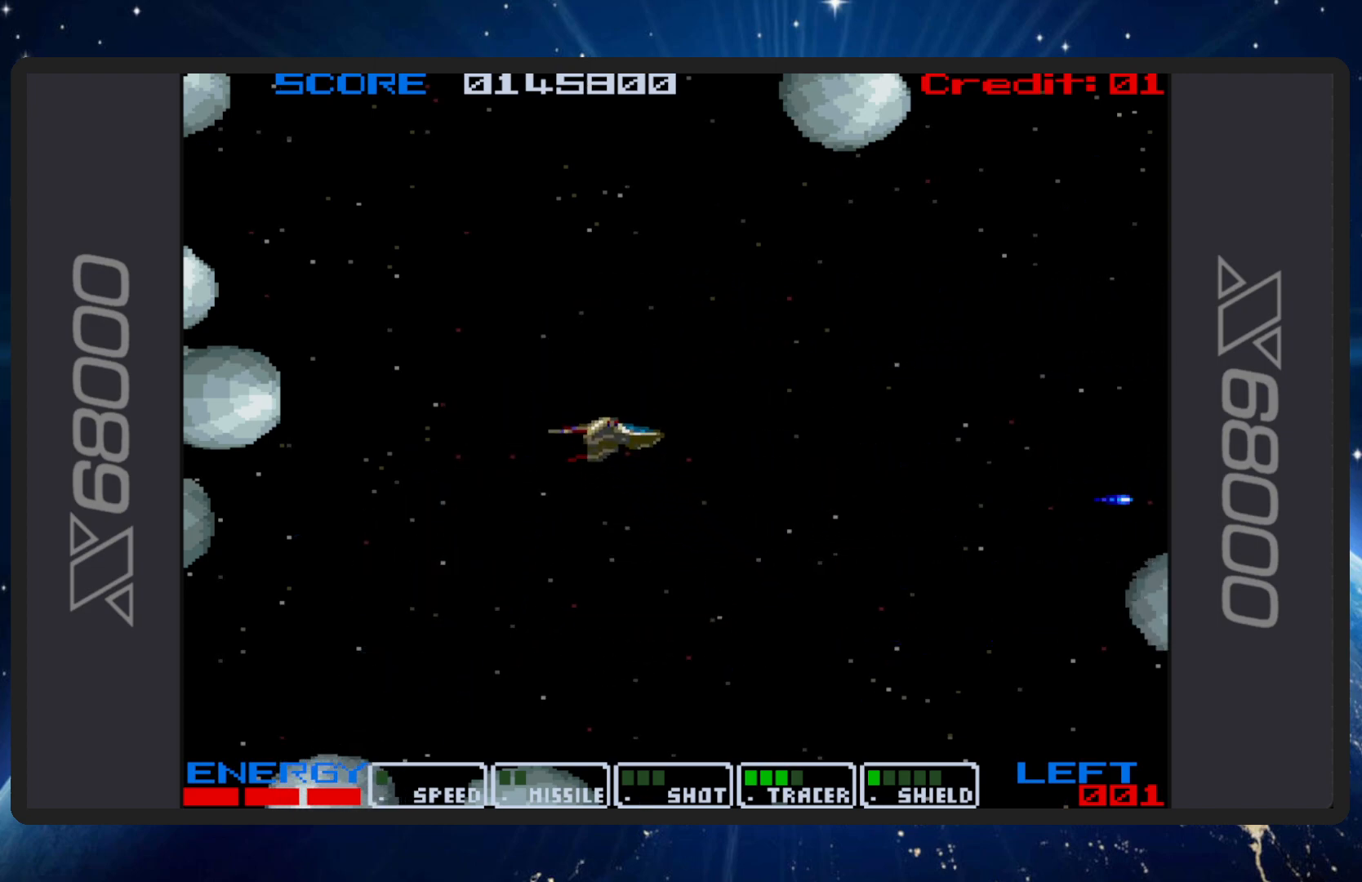
{"buttons": ["B", "DPAD_UP"], "events": [[134, "DPAD_LEFT", "down"], [134, "DPAD_UP", "down"], [384, "DPAD_LEFT", "up"]]}